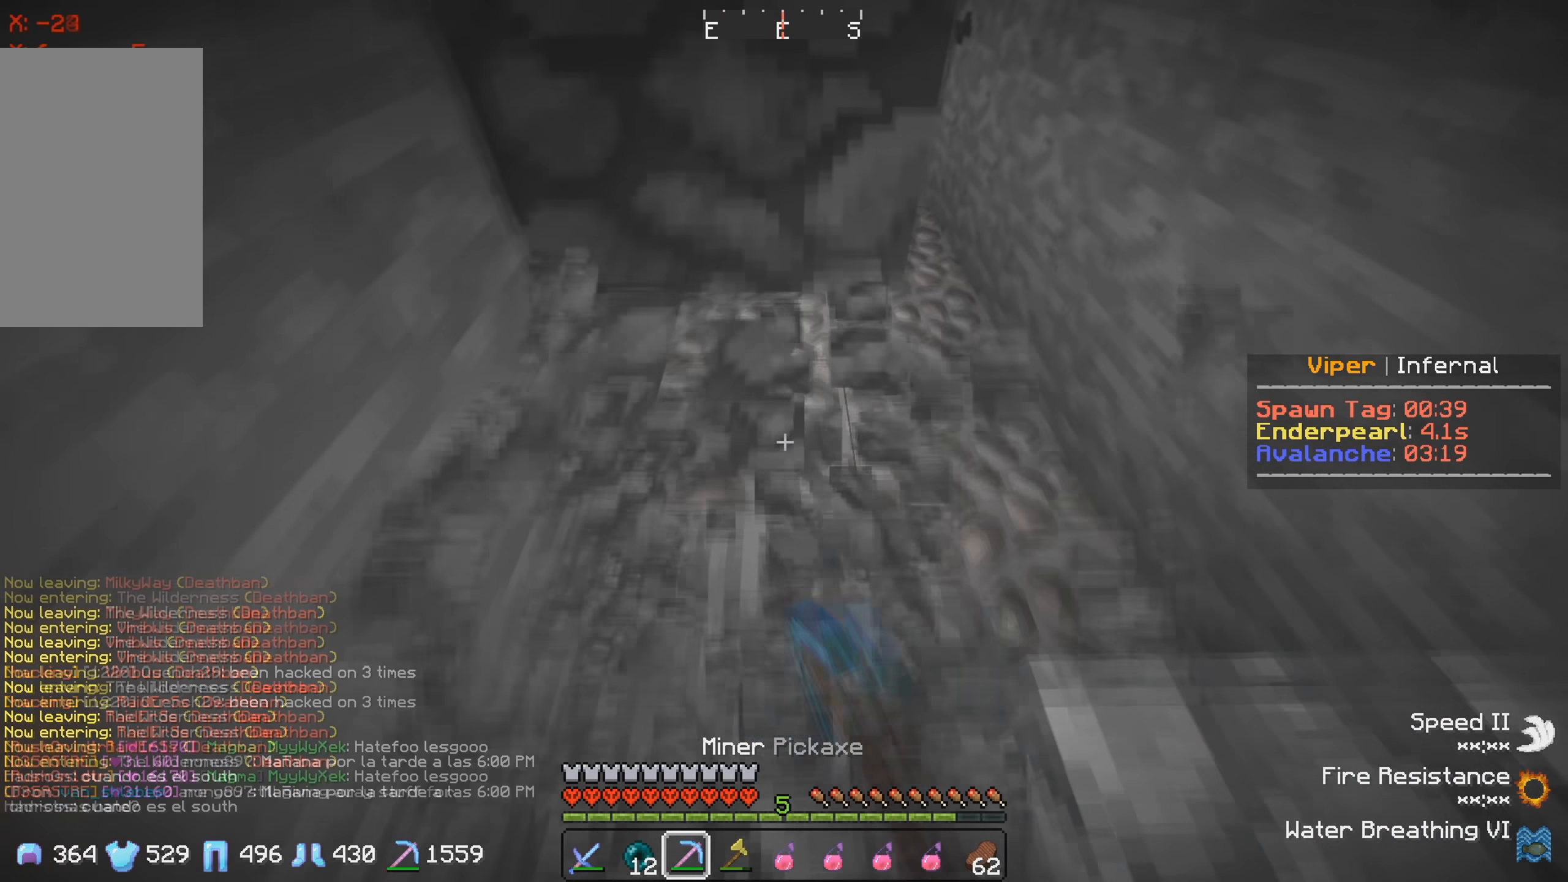
Gameplay with keyboard; each line is a JSON object with the keys held at the frame after it. "events" lists presses ("down") and releases ("up") of "a", "d", "s" and "w" between this image and that frame as [ms after this image, input, new state], when the widget could be followed in between. No other keys are recorded. Mouse input is not recorded.
{"keys": ["w"], "events": [[67, "d", "down"], [383, "d", "up"]]}
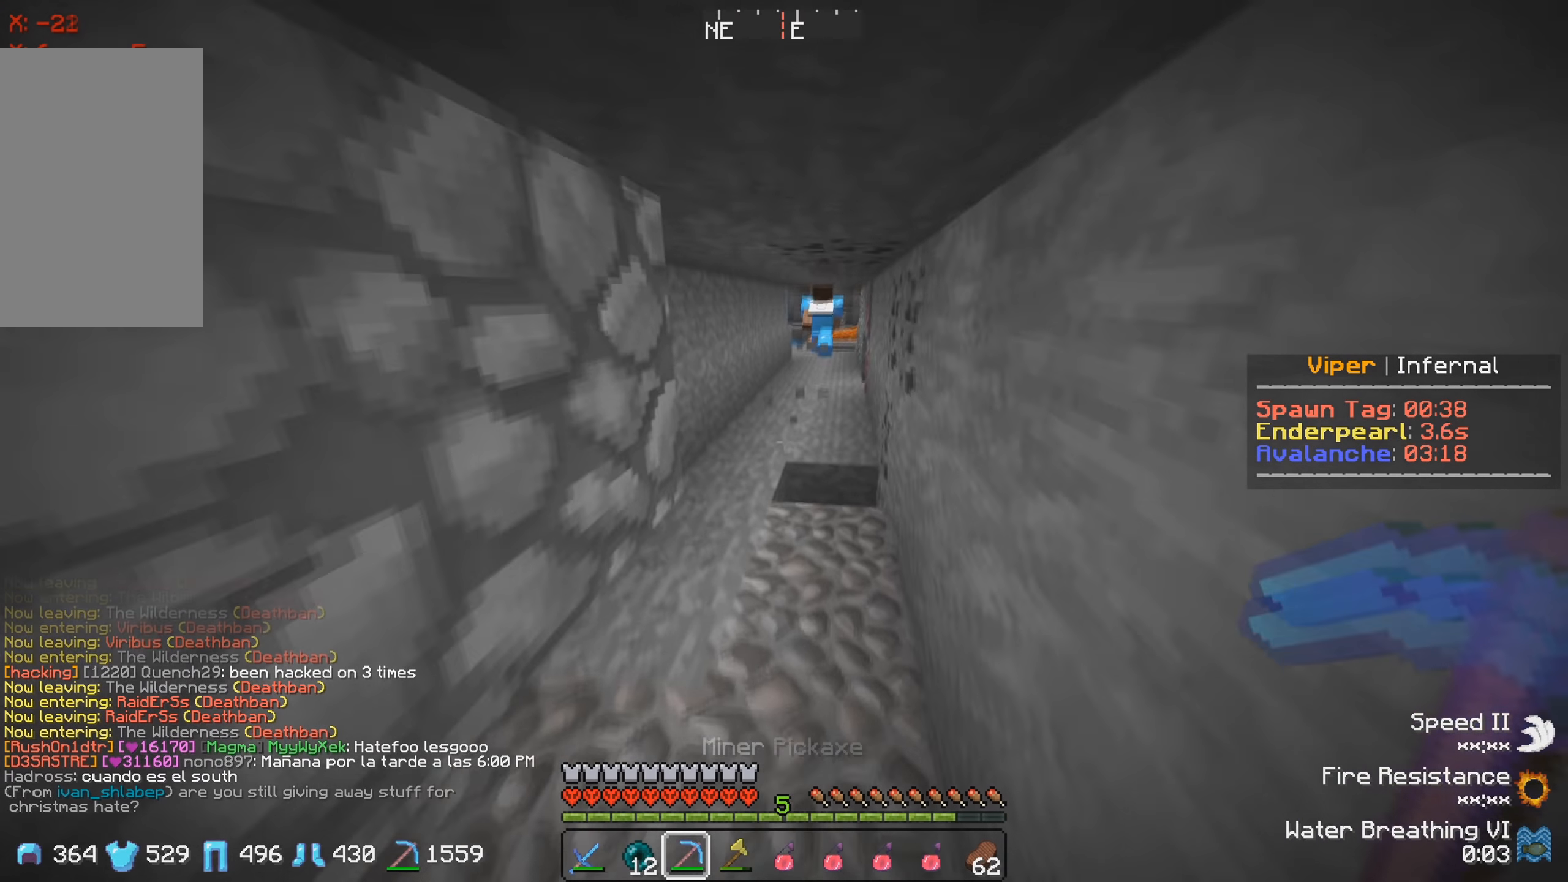
{"keys": ["w"], "events": []}
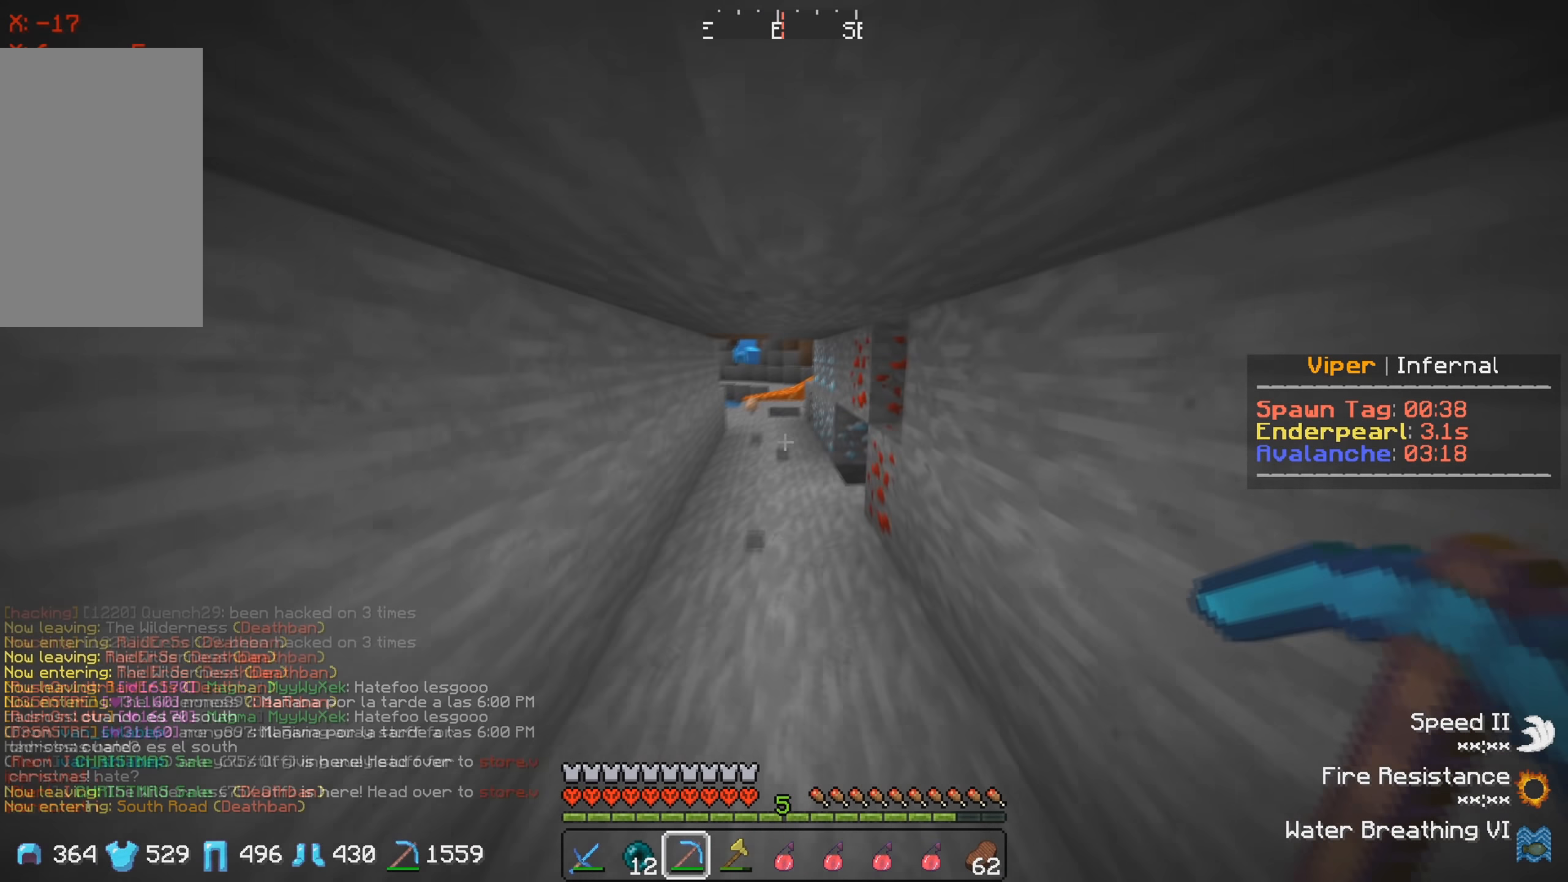
{"keys": ["w"], "events": []}
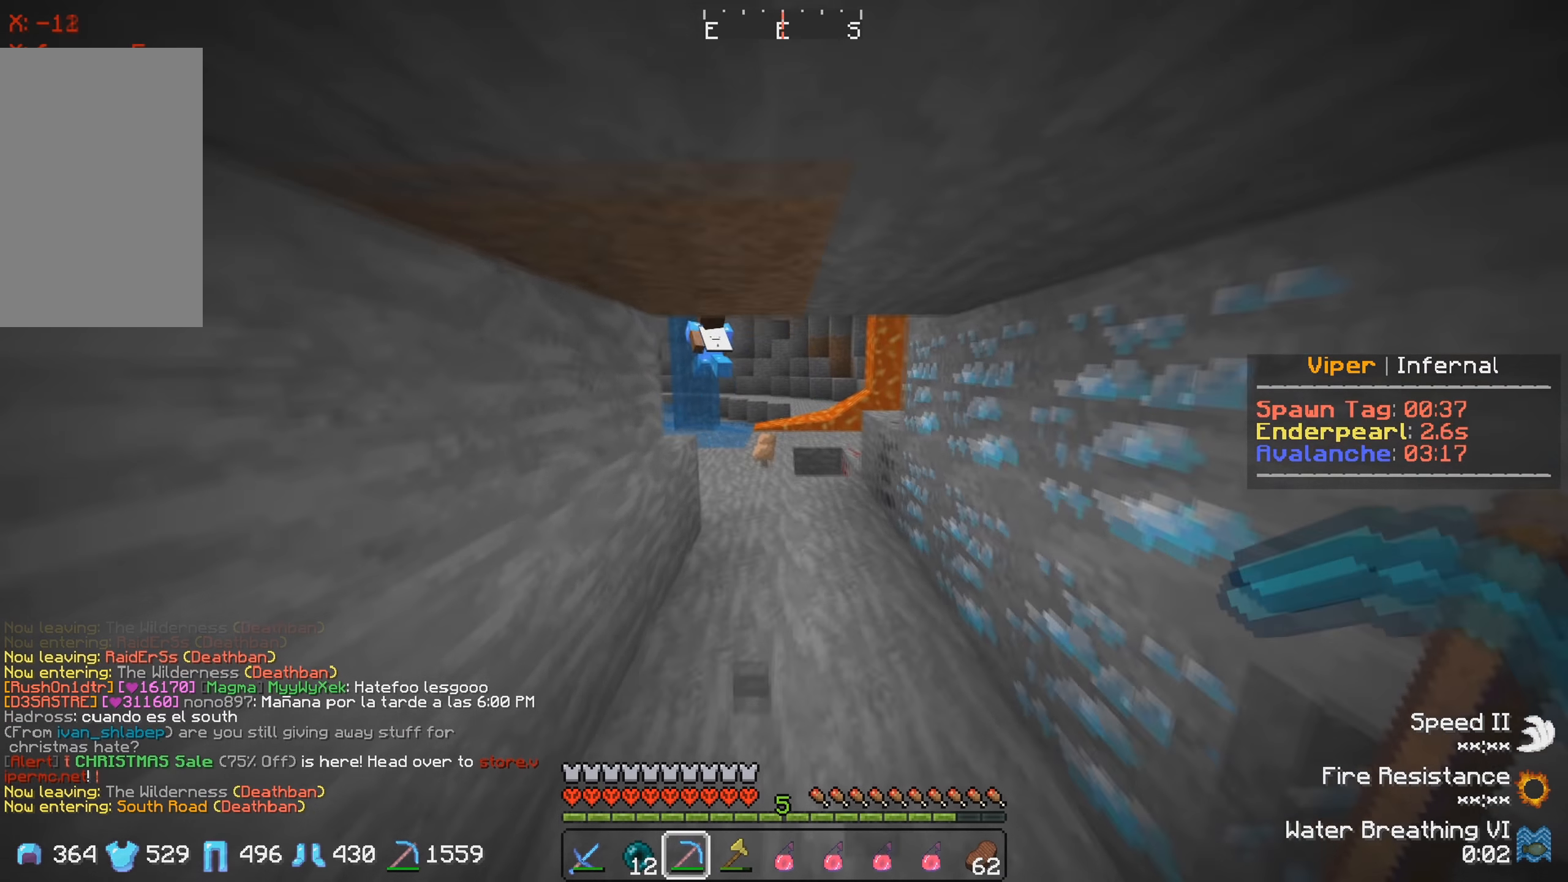
{"keys": ["w"], "events": []}
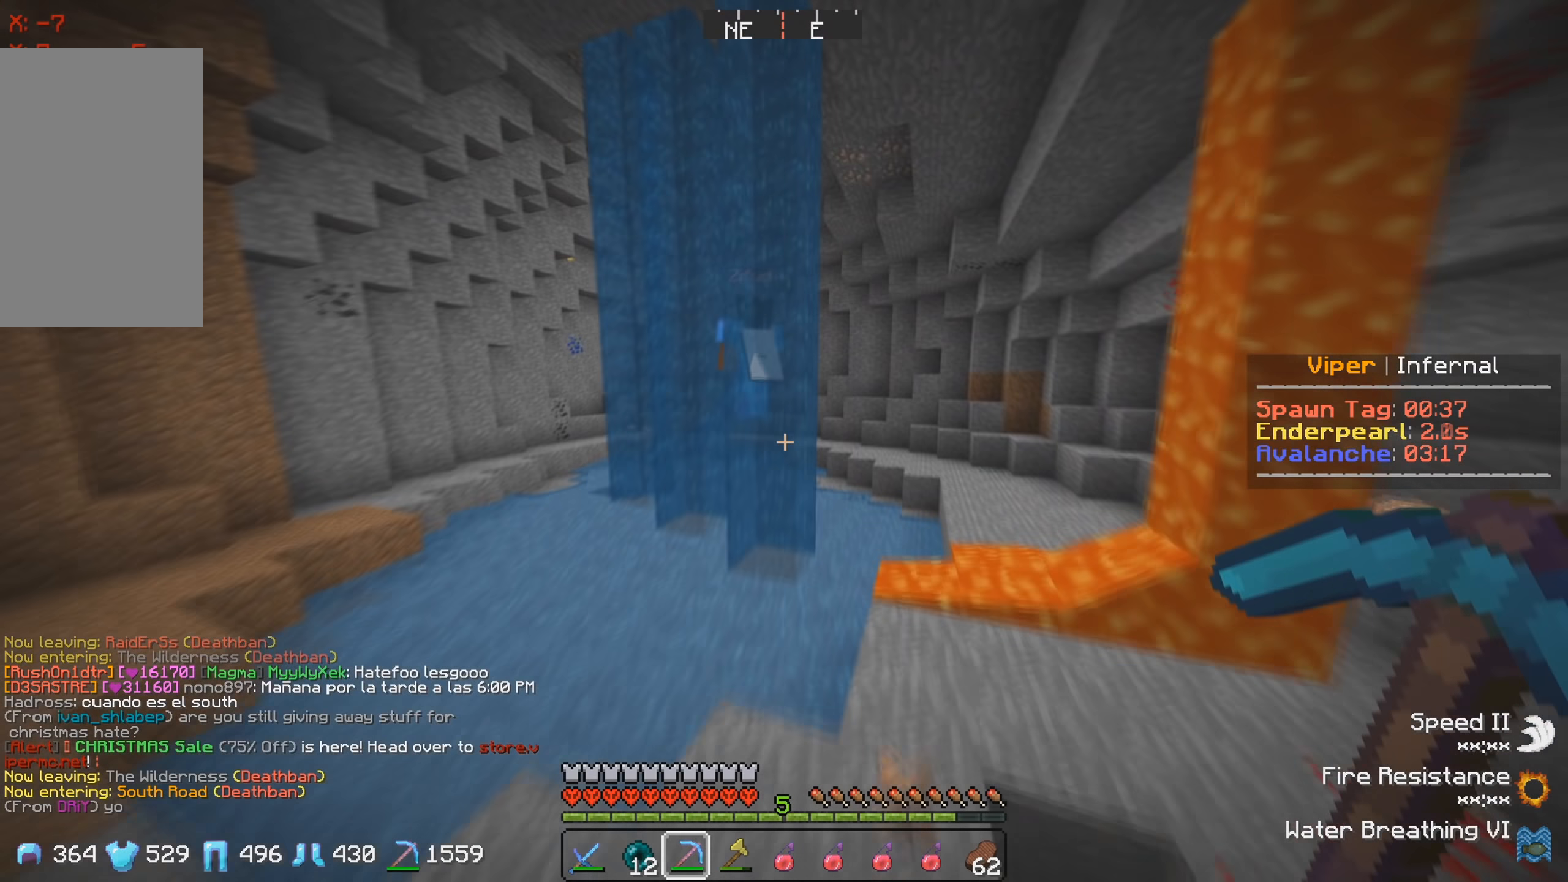
{"keys": ["w"], "events": []}
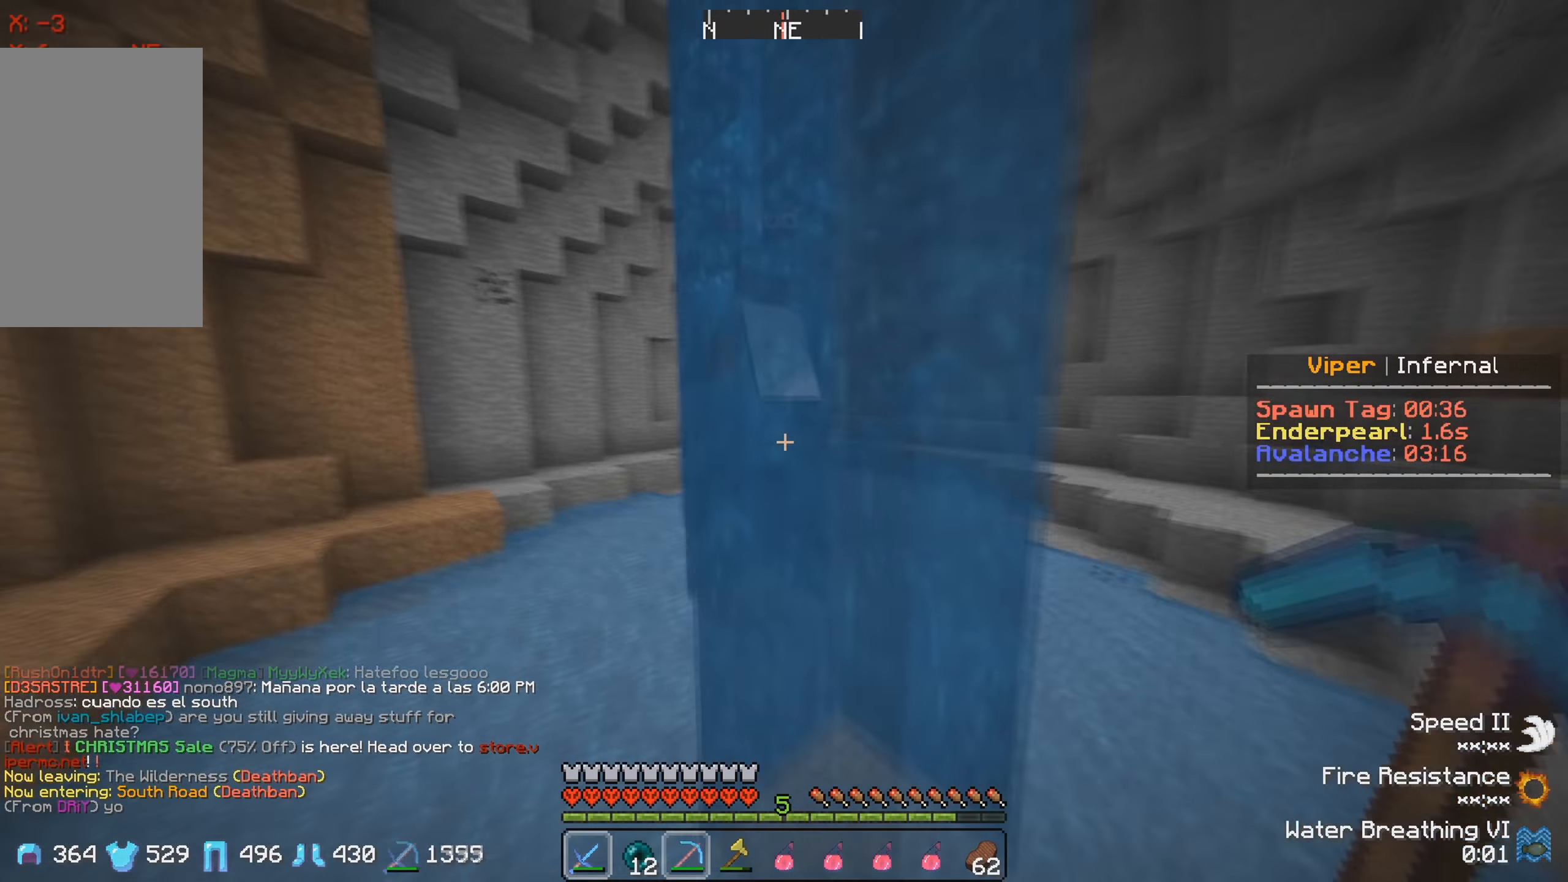
{"keys": ["w"], "events": []}
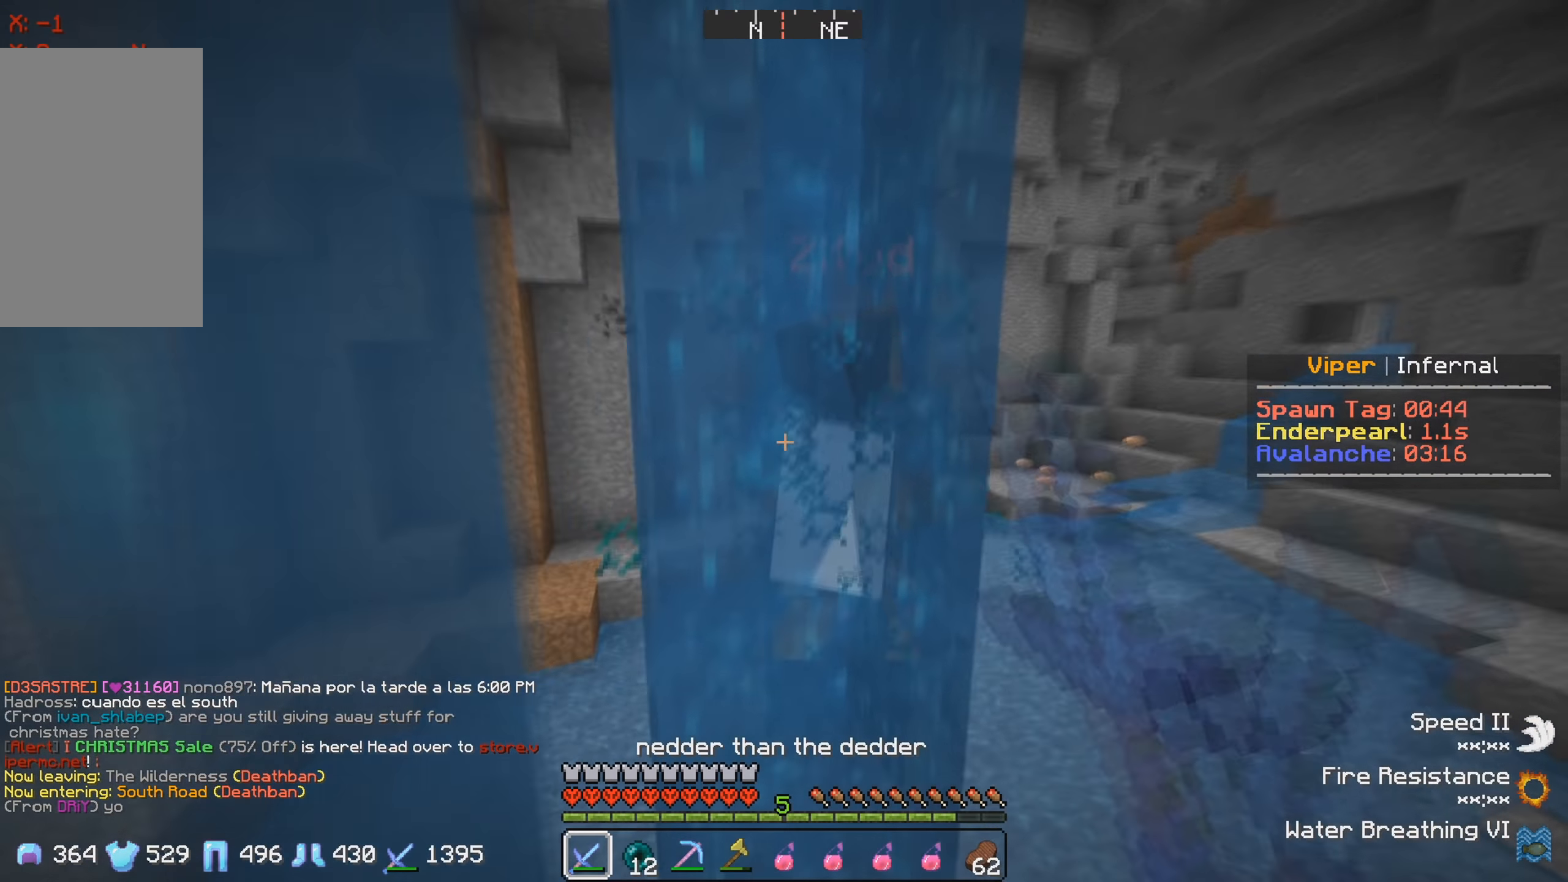
{"keys": ["a", "w"], "events": [[366, "a", "down"]]}
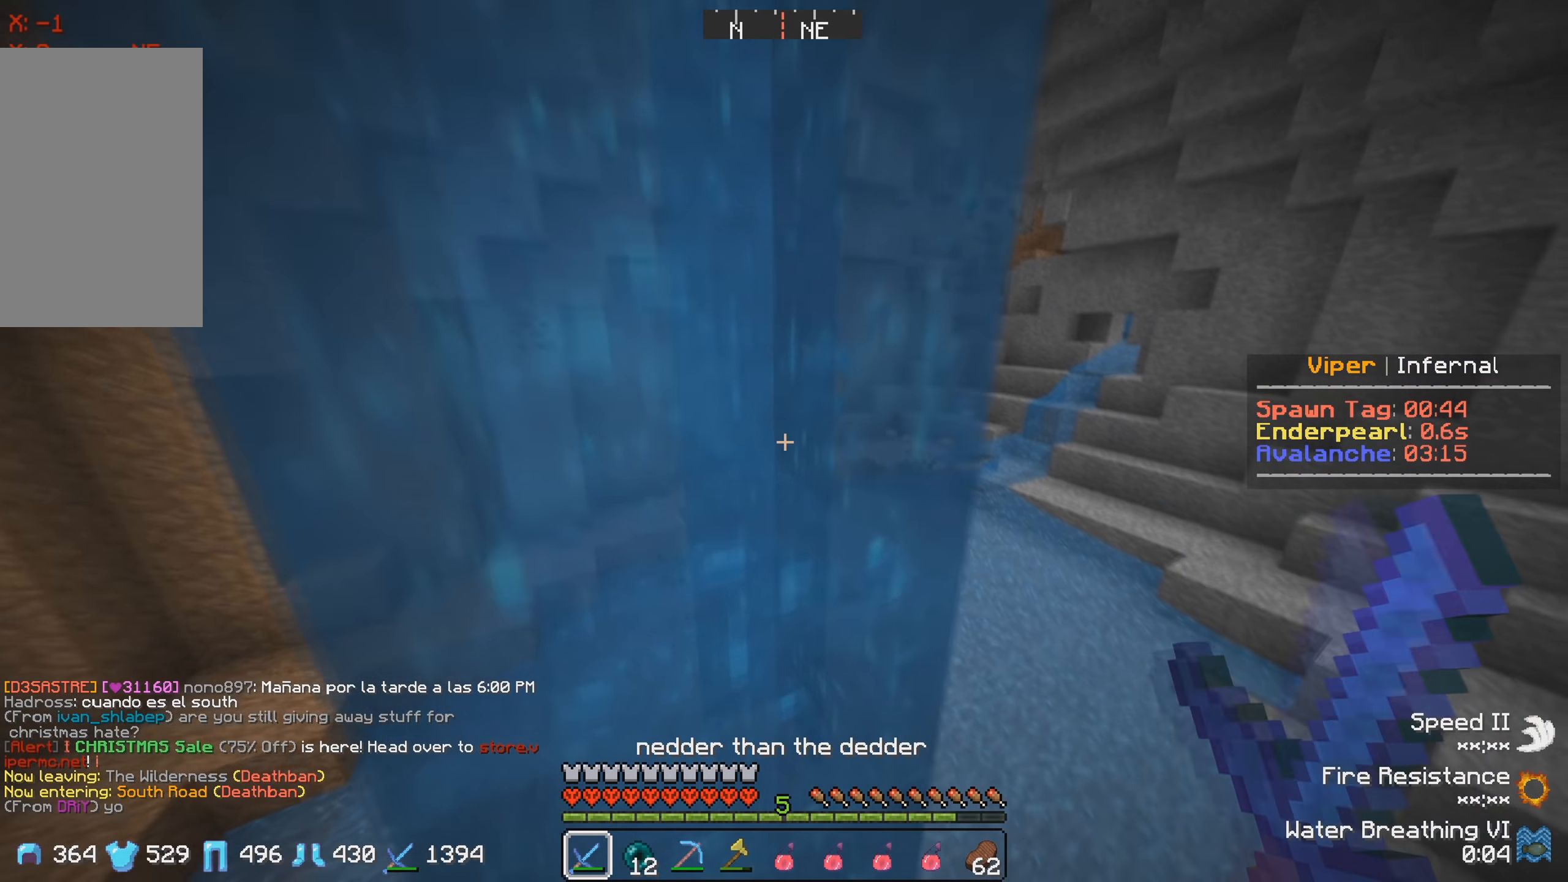
{"keys": ["w"], "events": [[166, "a", "up"]]}
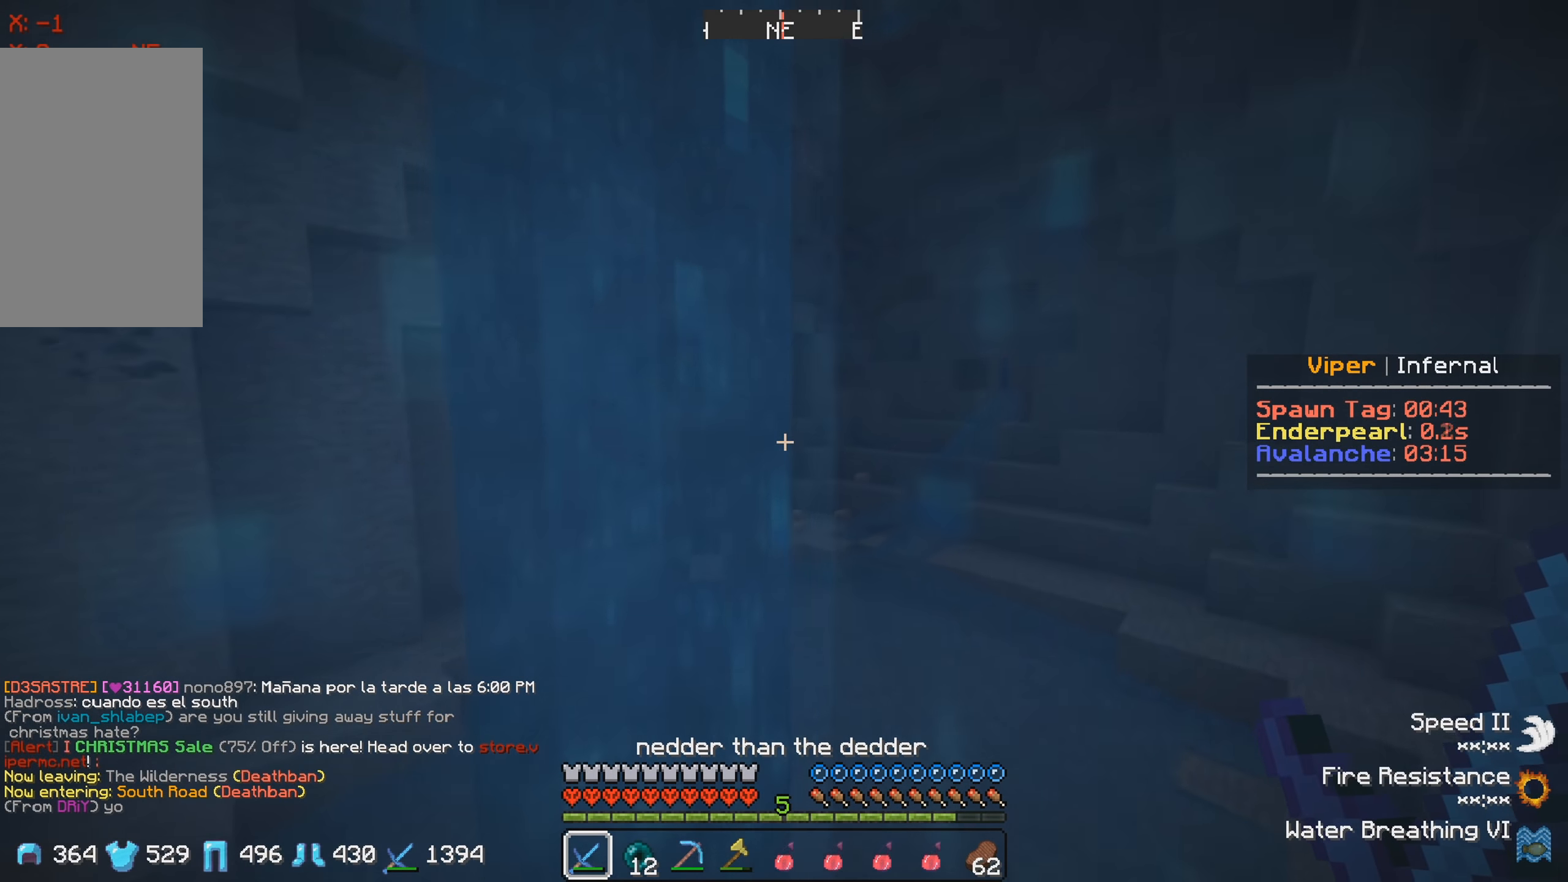
{"keys": ["w"], "events": []}
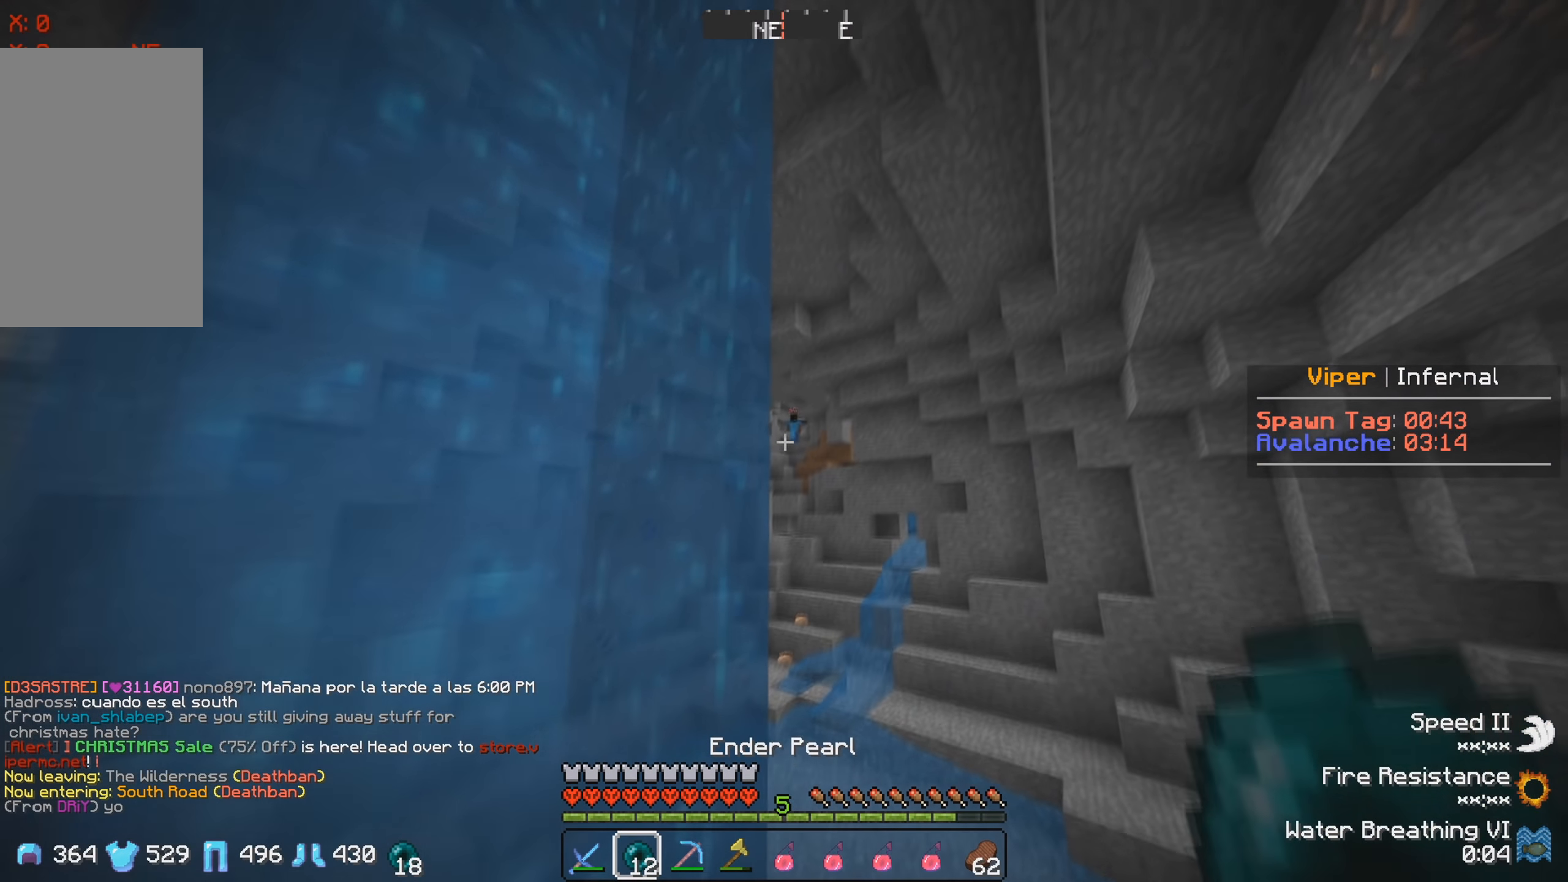
{"keys": ["w"], "events": []}
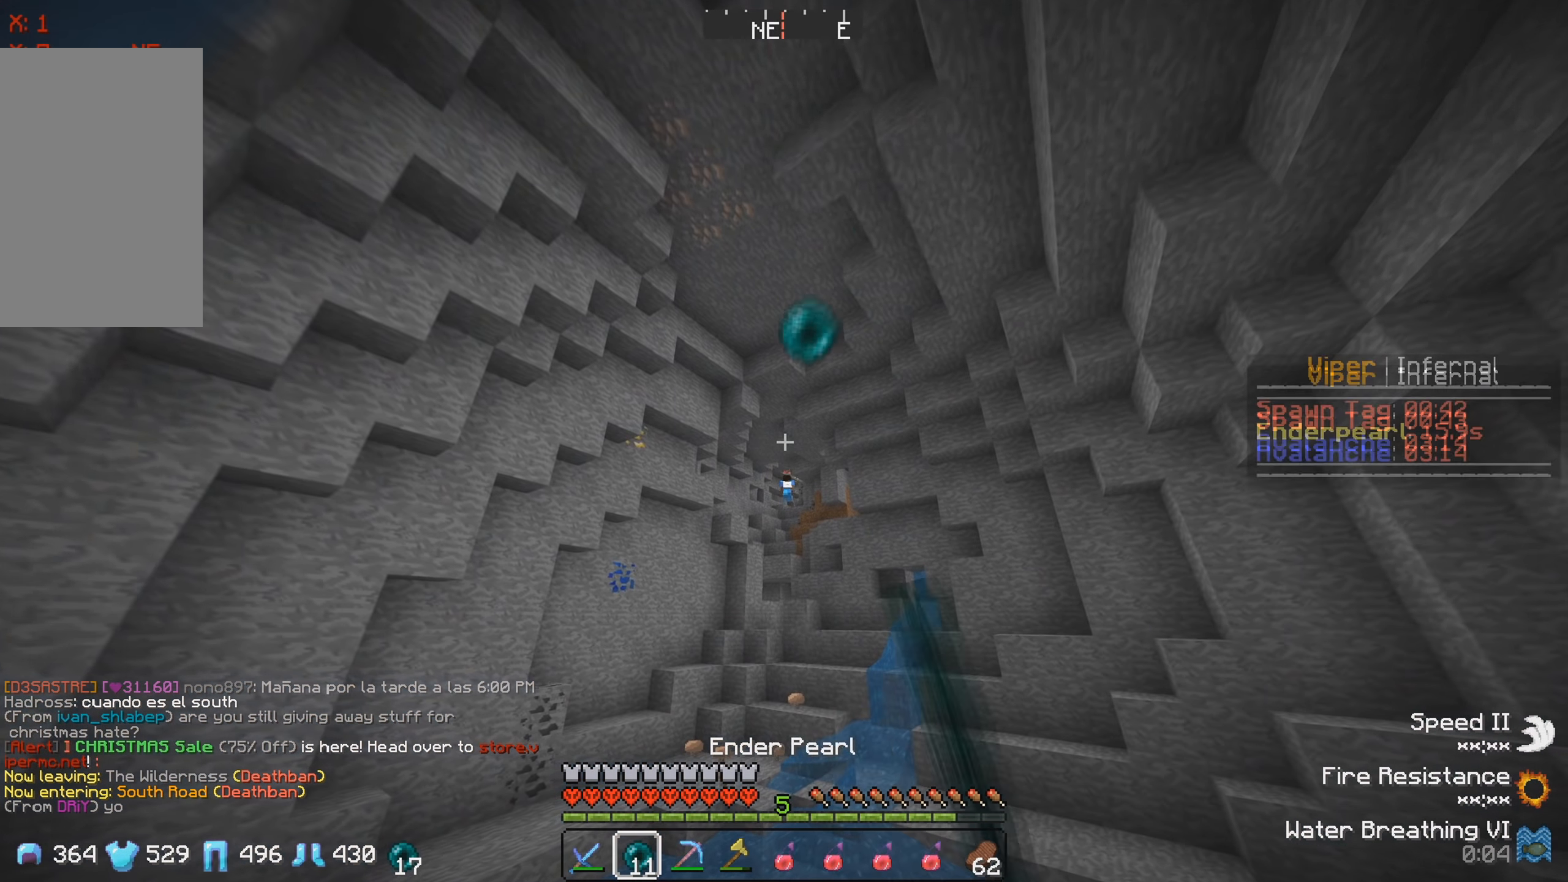
{"keys": ["w"], "events": []}
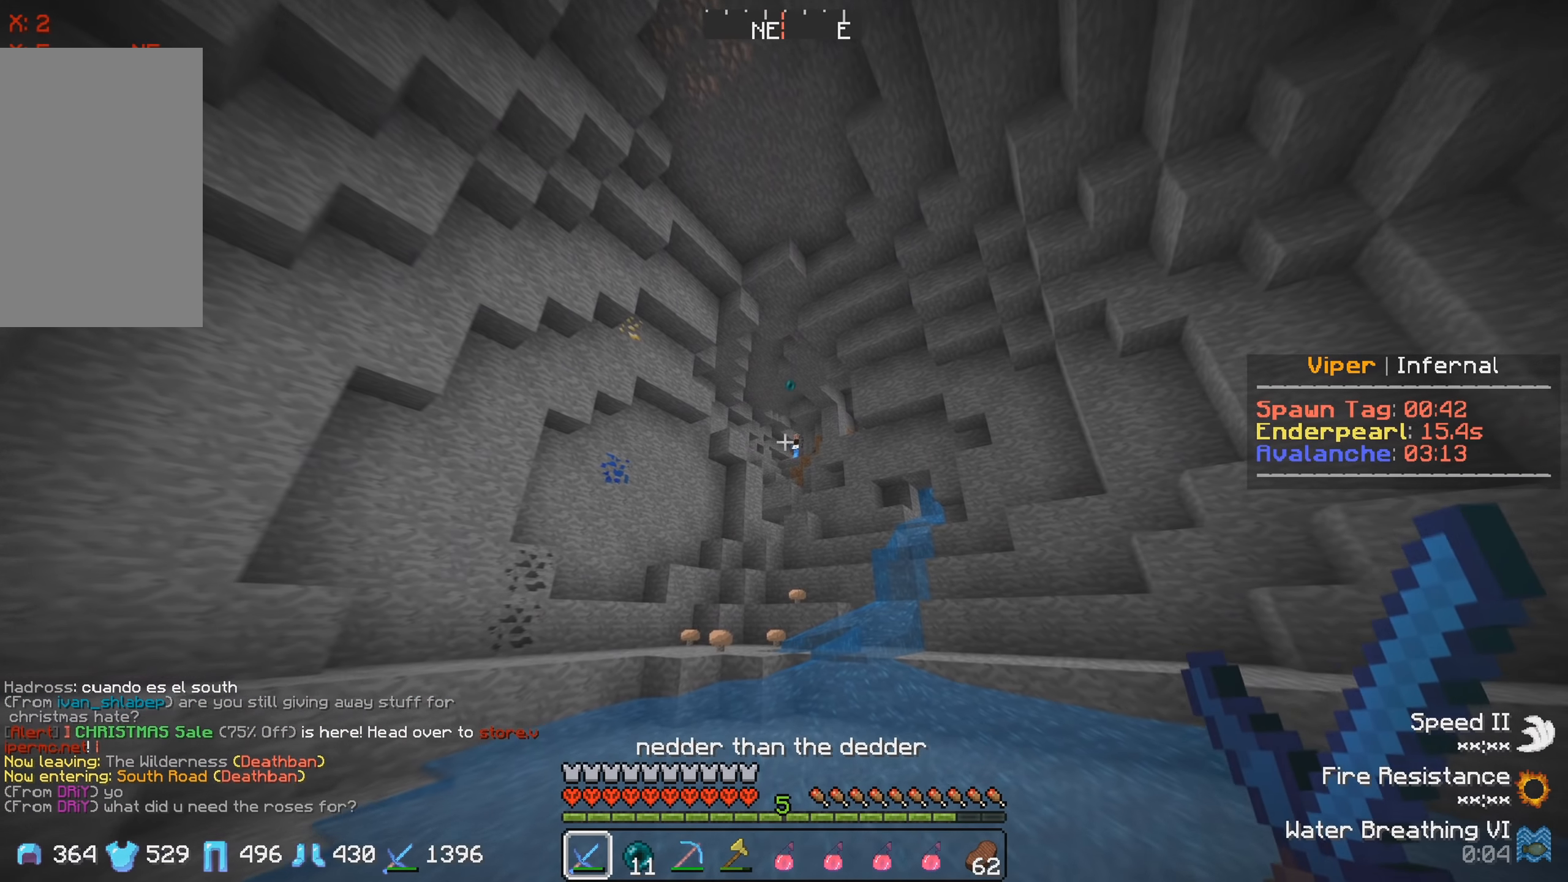
{"keys": ["w"], "events": []}
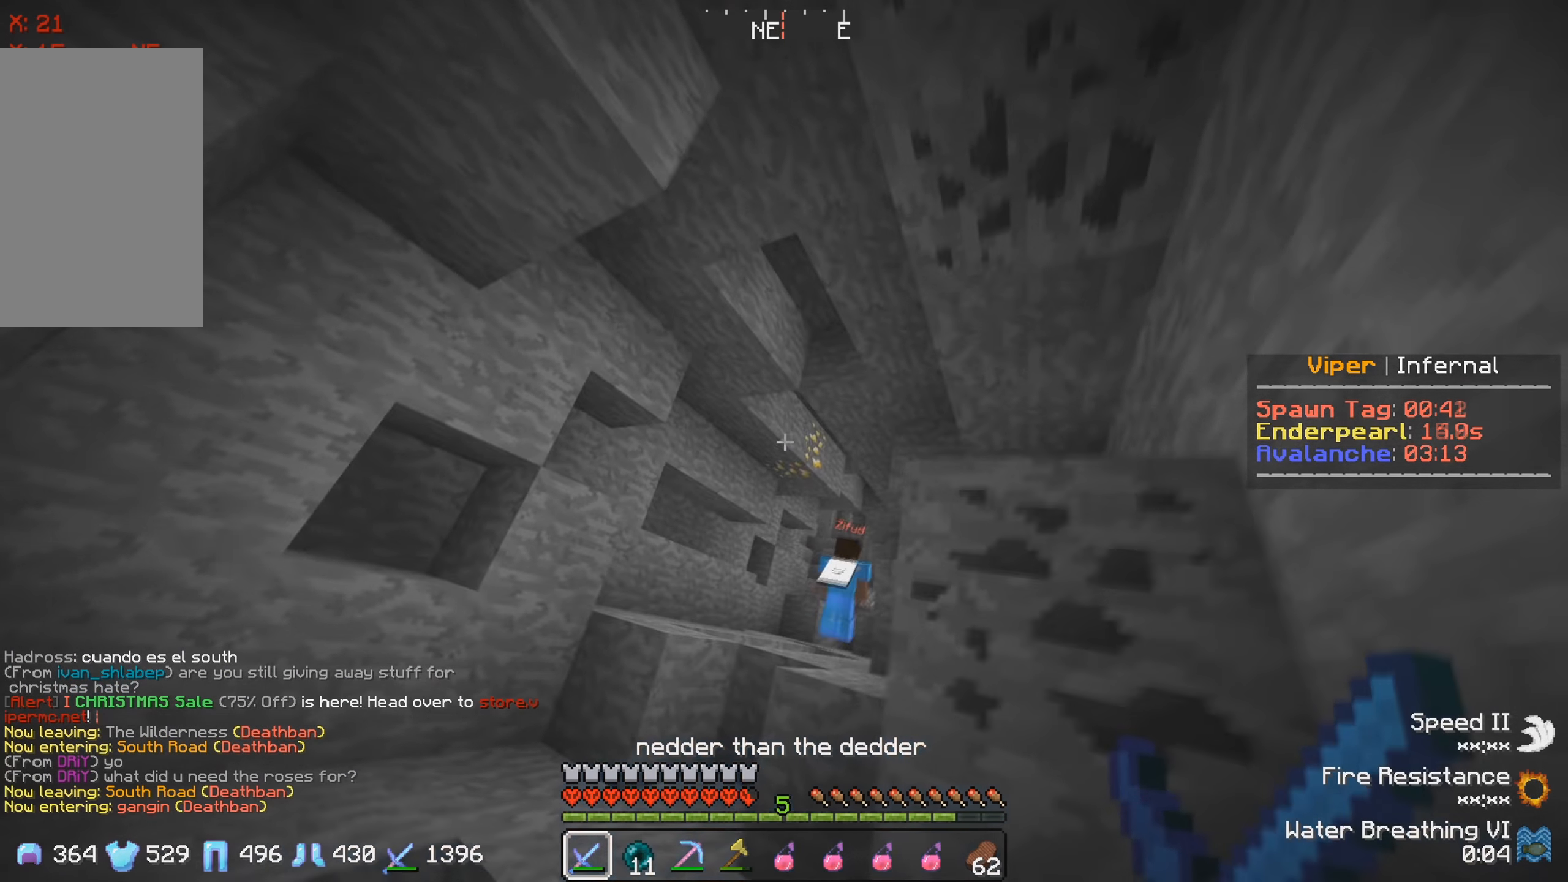
{"keys": ["w"], "events": []}
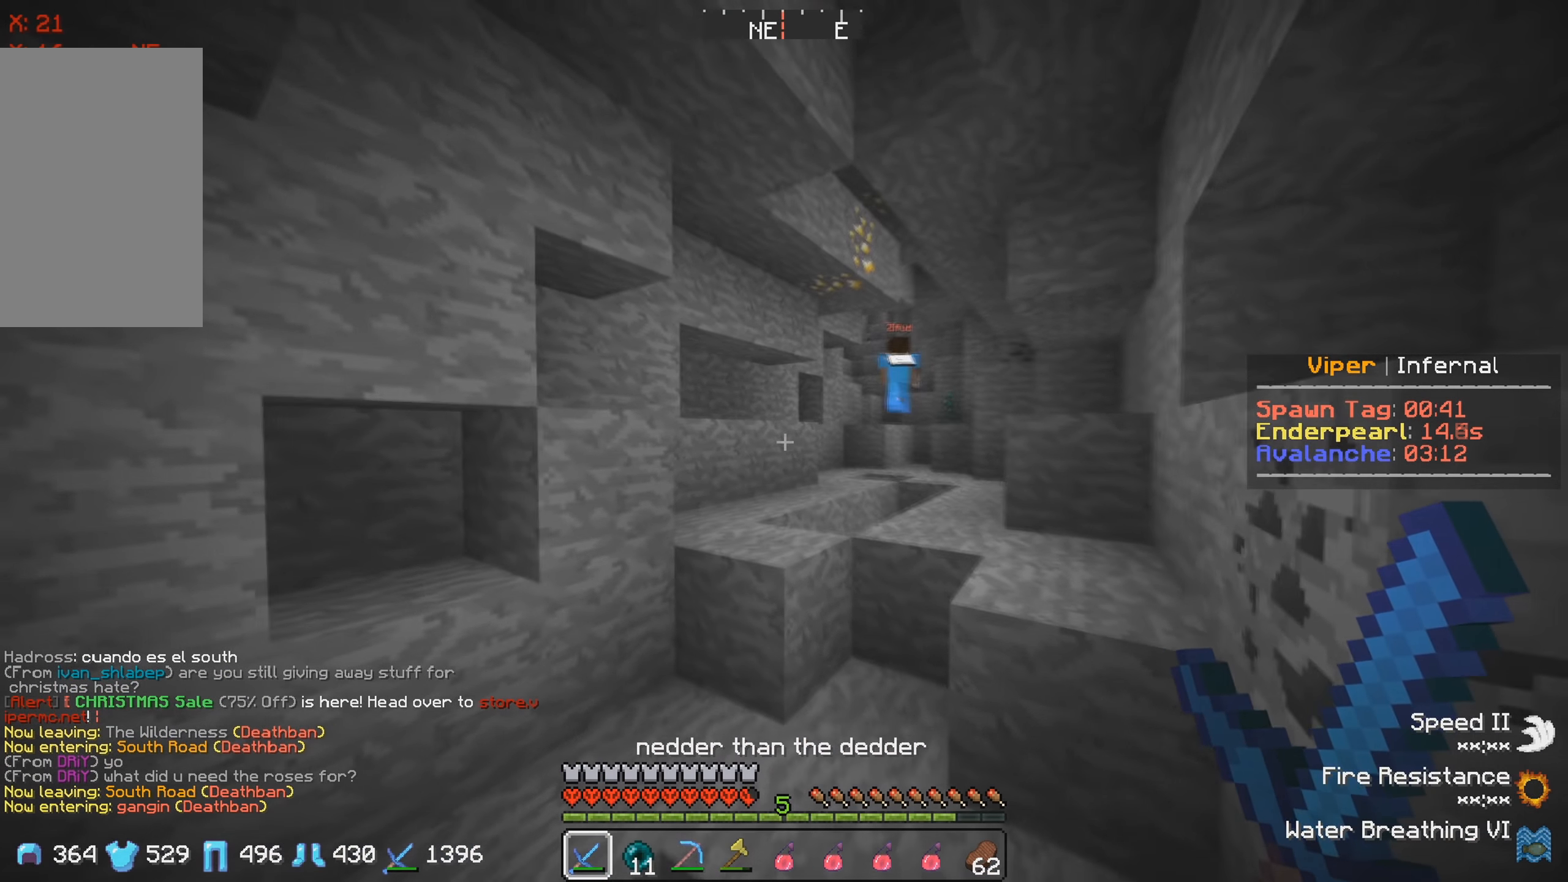
{"keys": ["d", "w"], "events": [[483, "d", "down"]]}
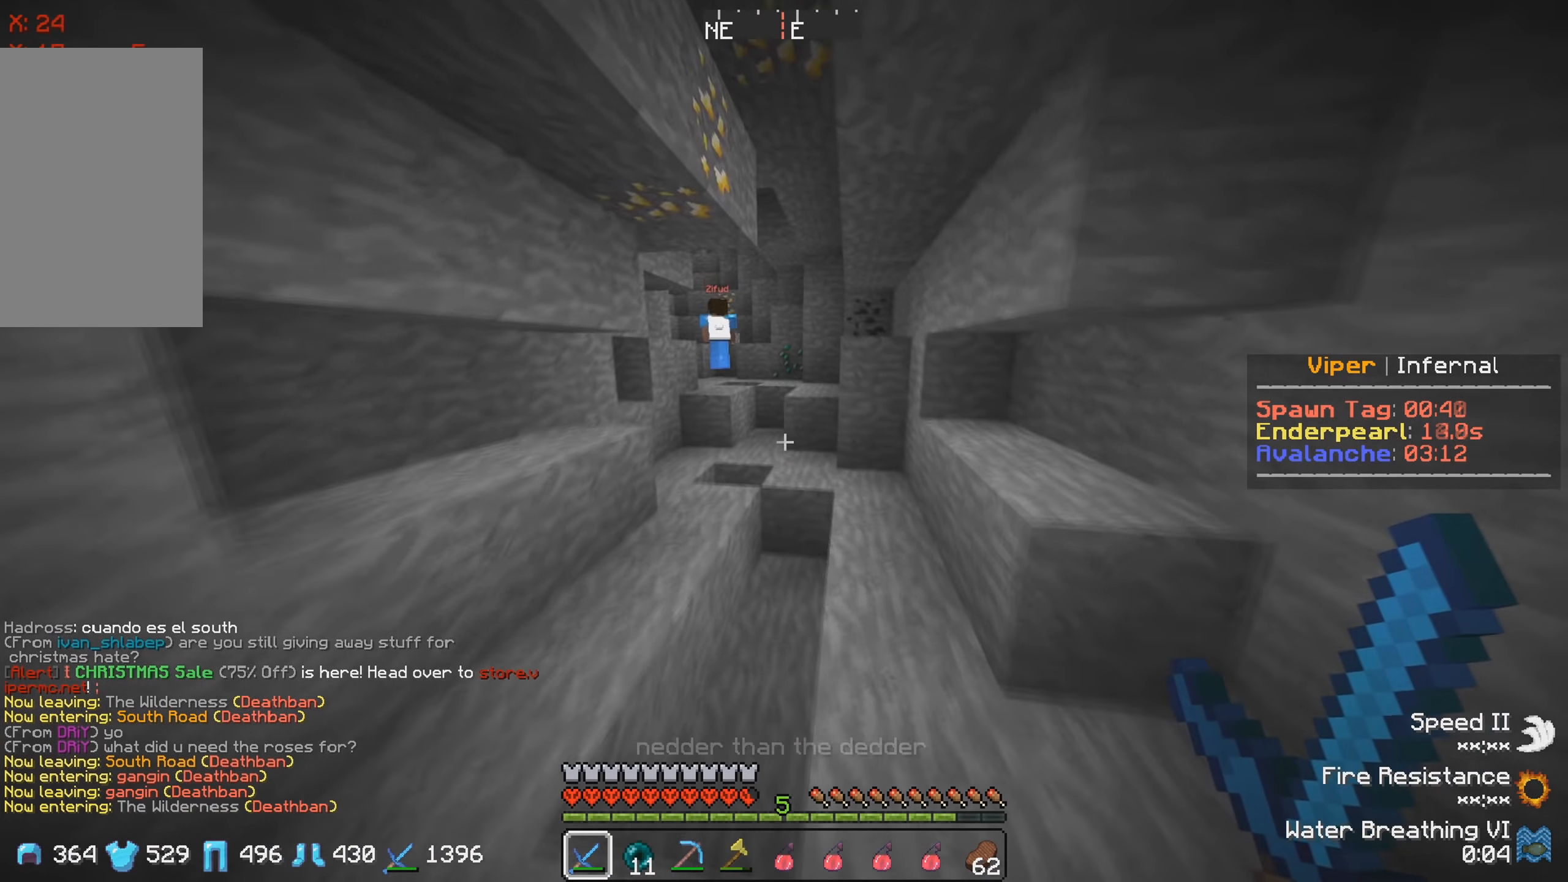
{"keys": ["d", "w"], "events": [[316, "d", "up"], [450, "d", "down"]]}
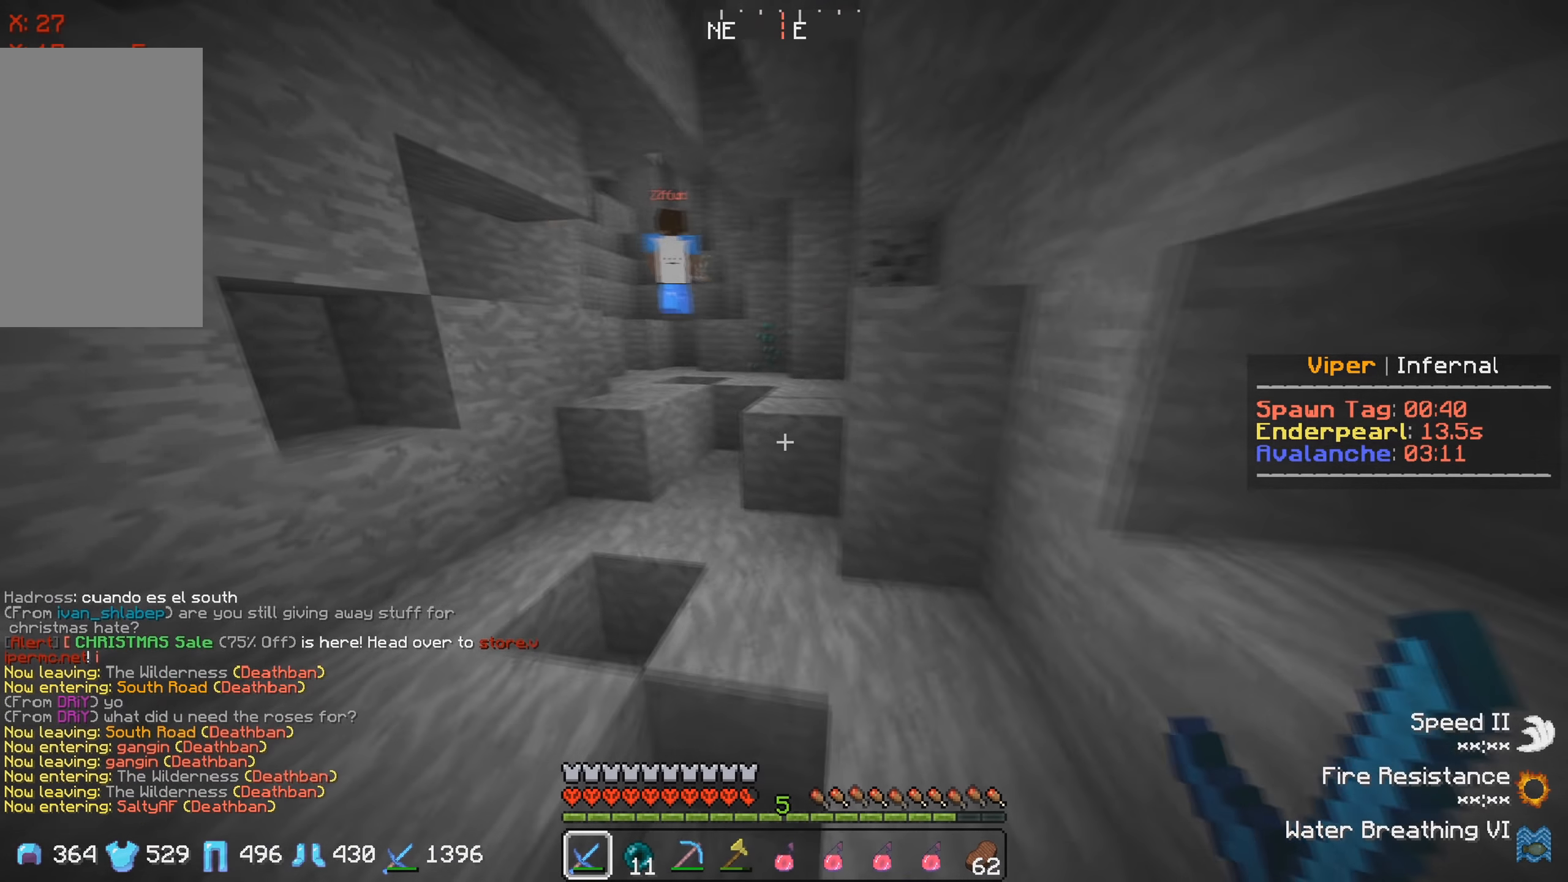
{"keys": ["d", "w"], "events": [[50, "d", "up"], [466, "d", "down"]]}
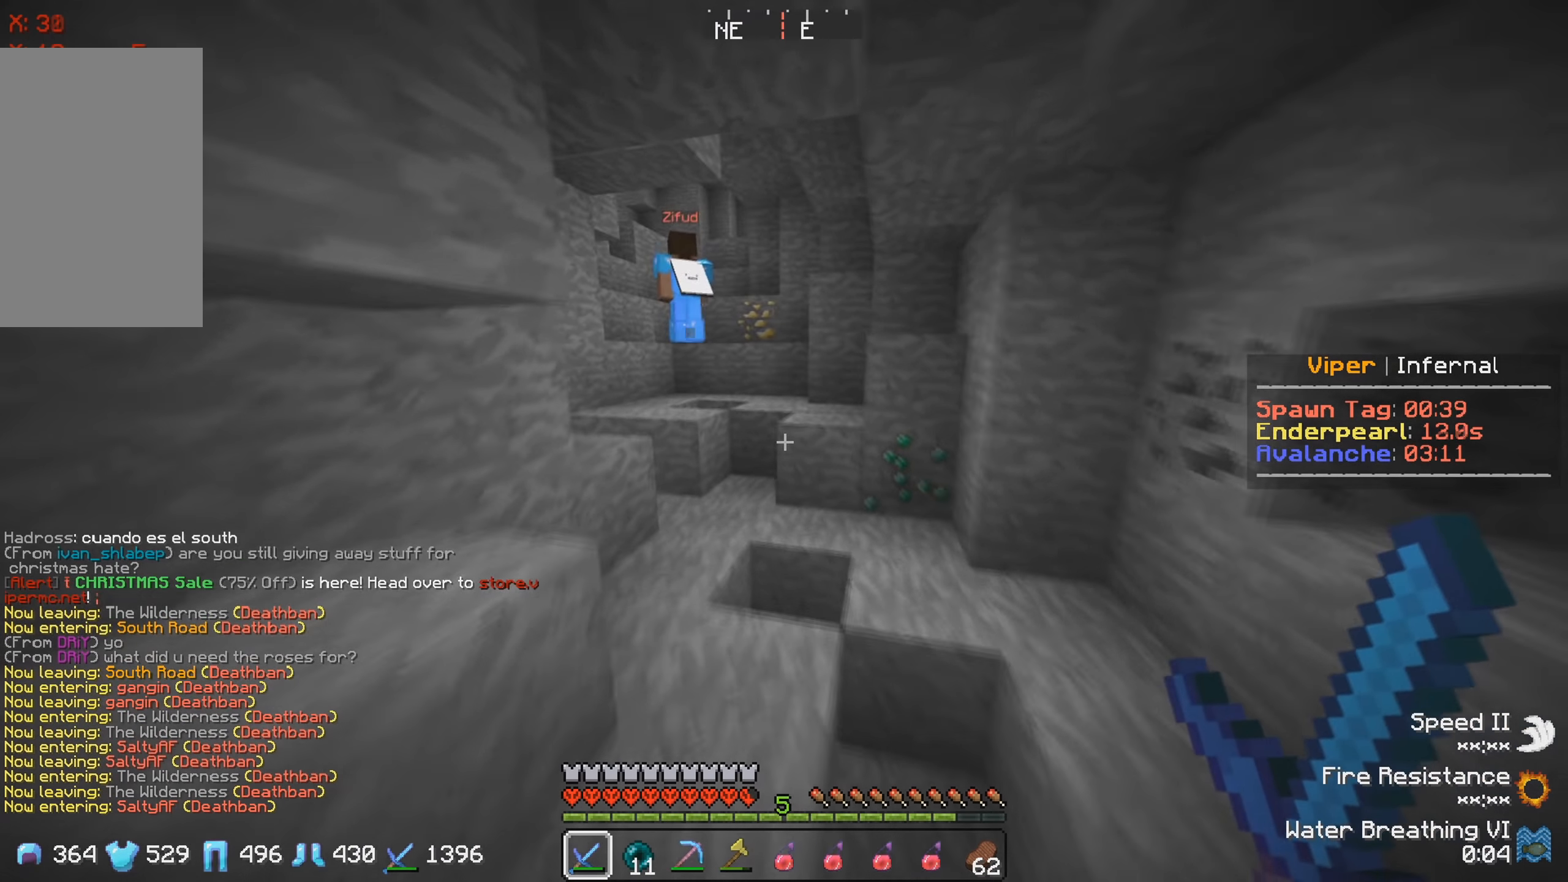
{"keys": ["w"], "events": [[200, "d", "up"]]}
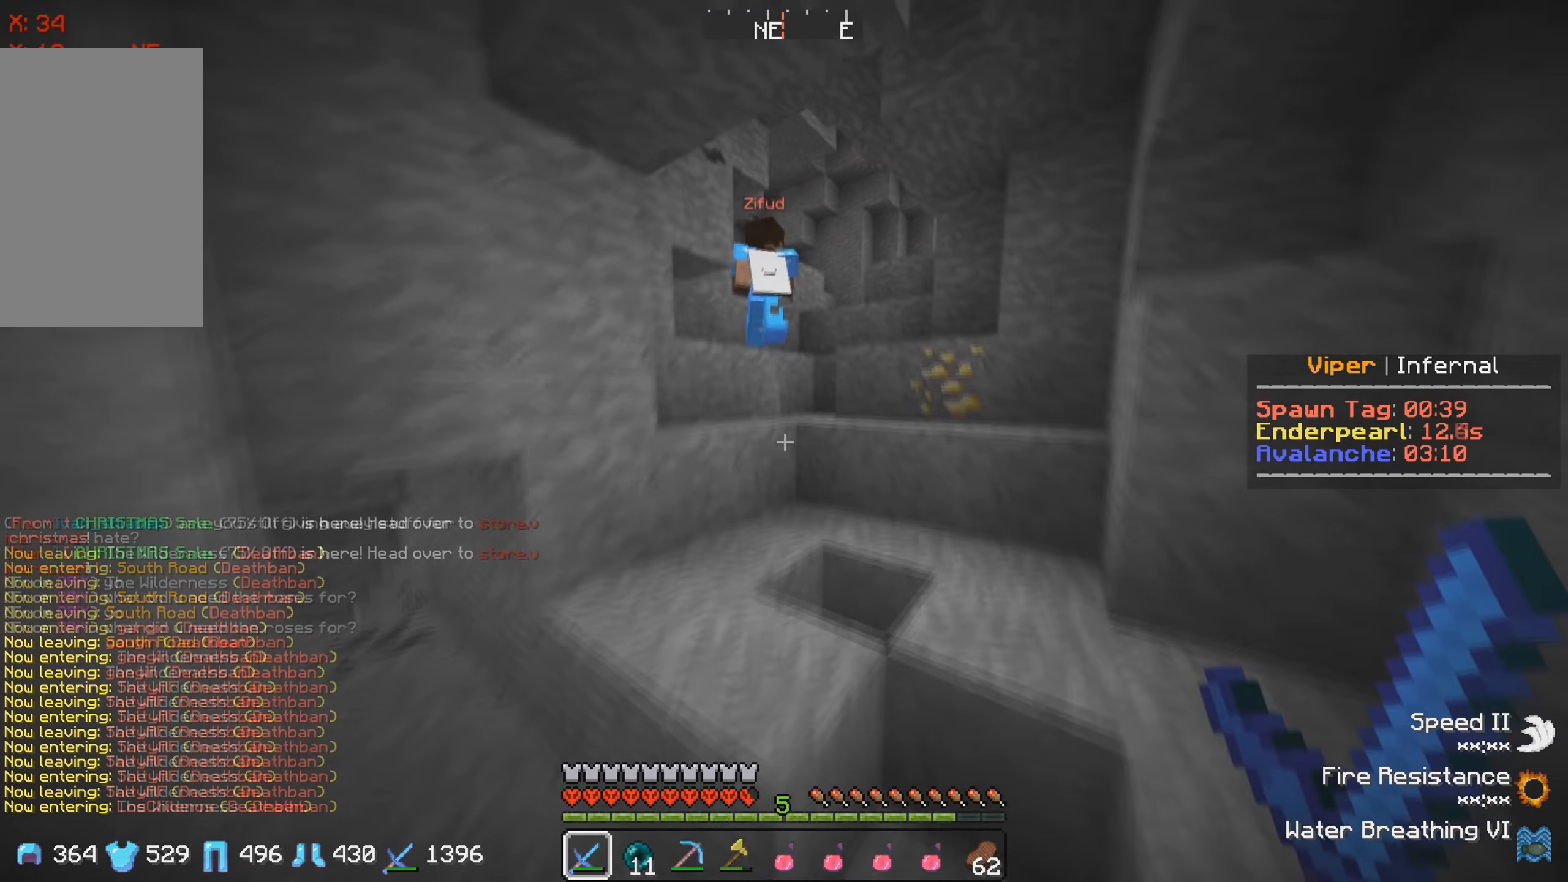
{"keys": ["w"], "events": []}
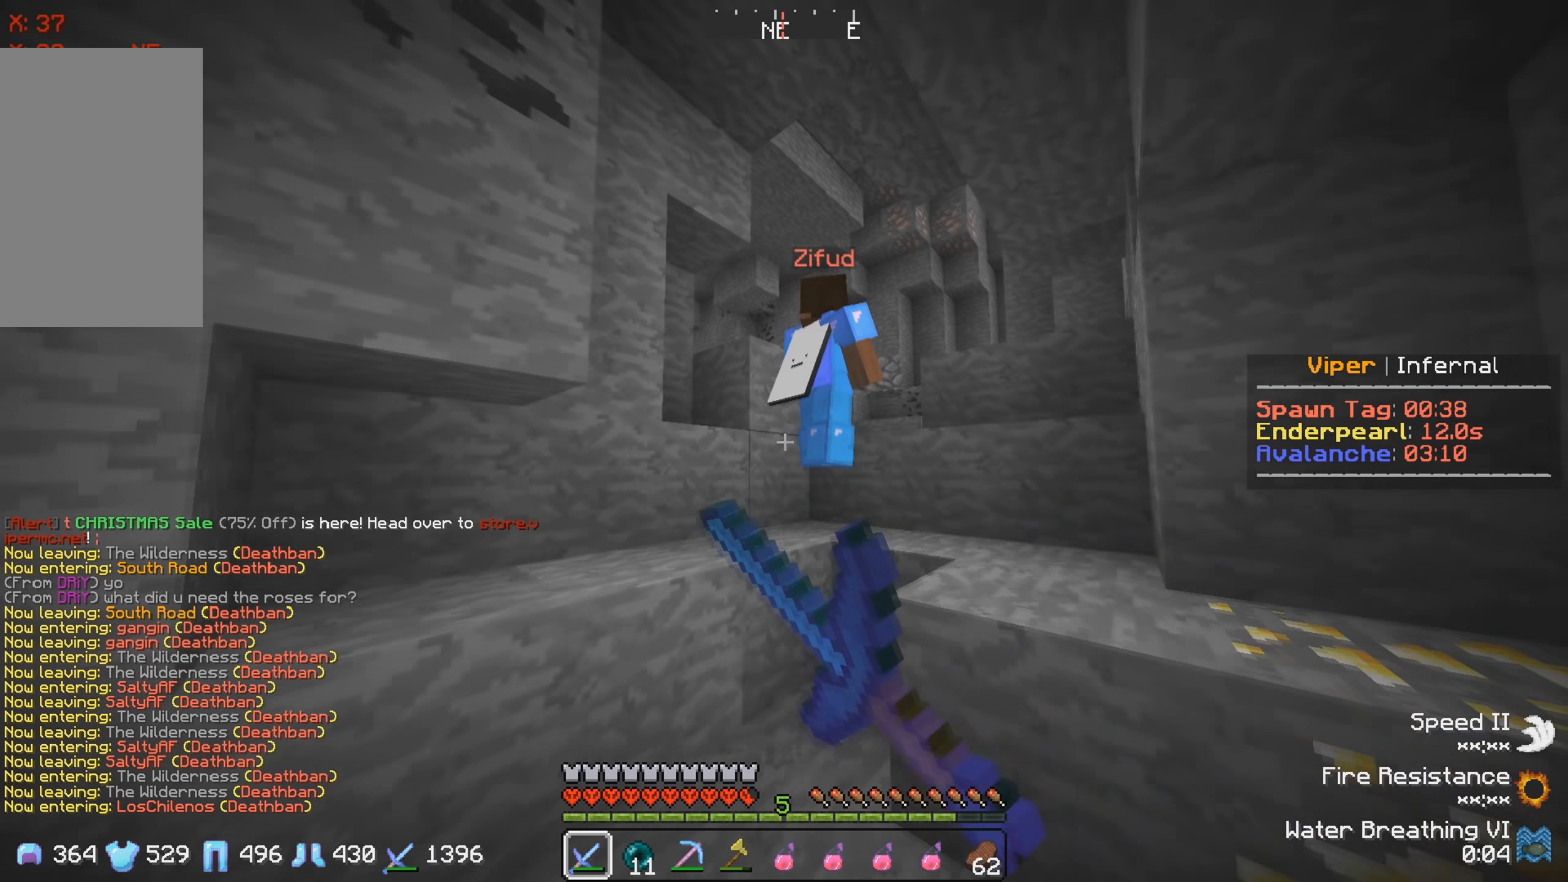
{"keys": ["w"], "events": []}
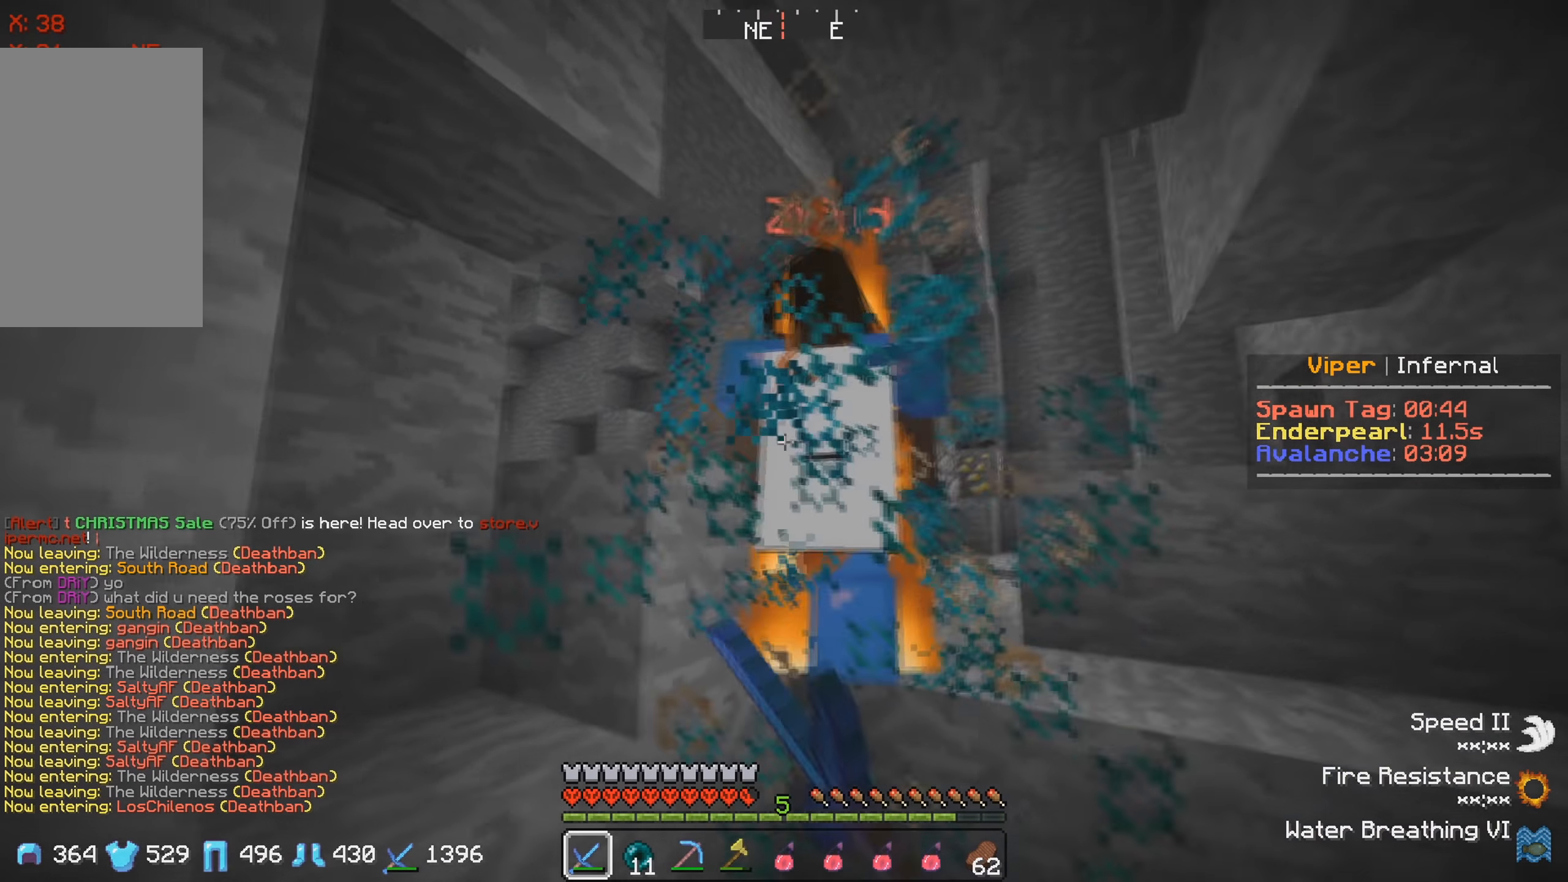
{"keys": ["w"], "events": []}
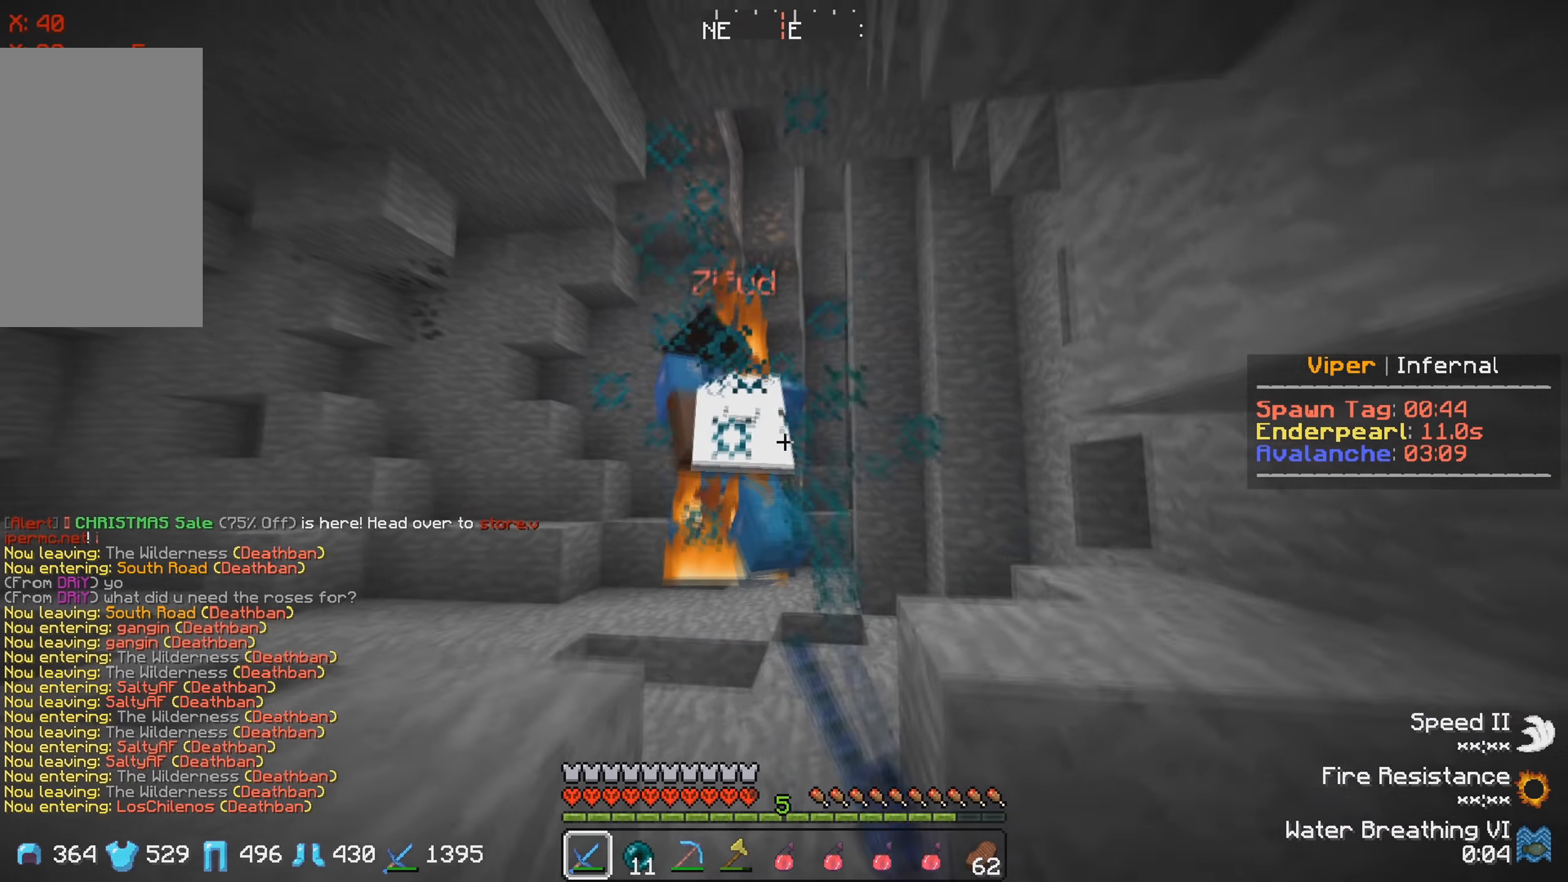
{"keys": ["w"], "events": []}
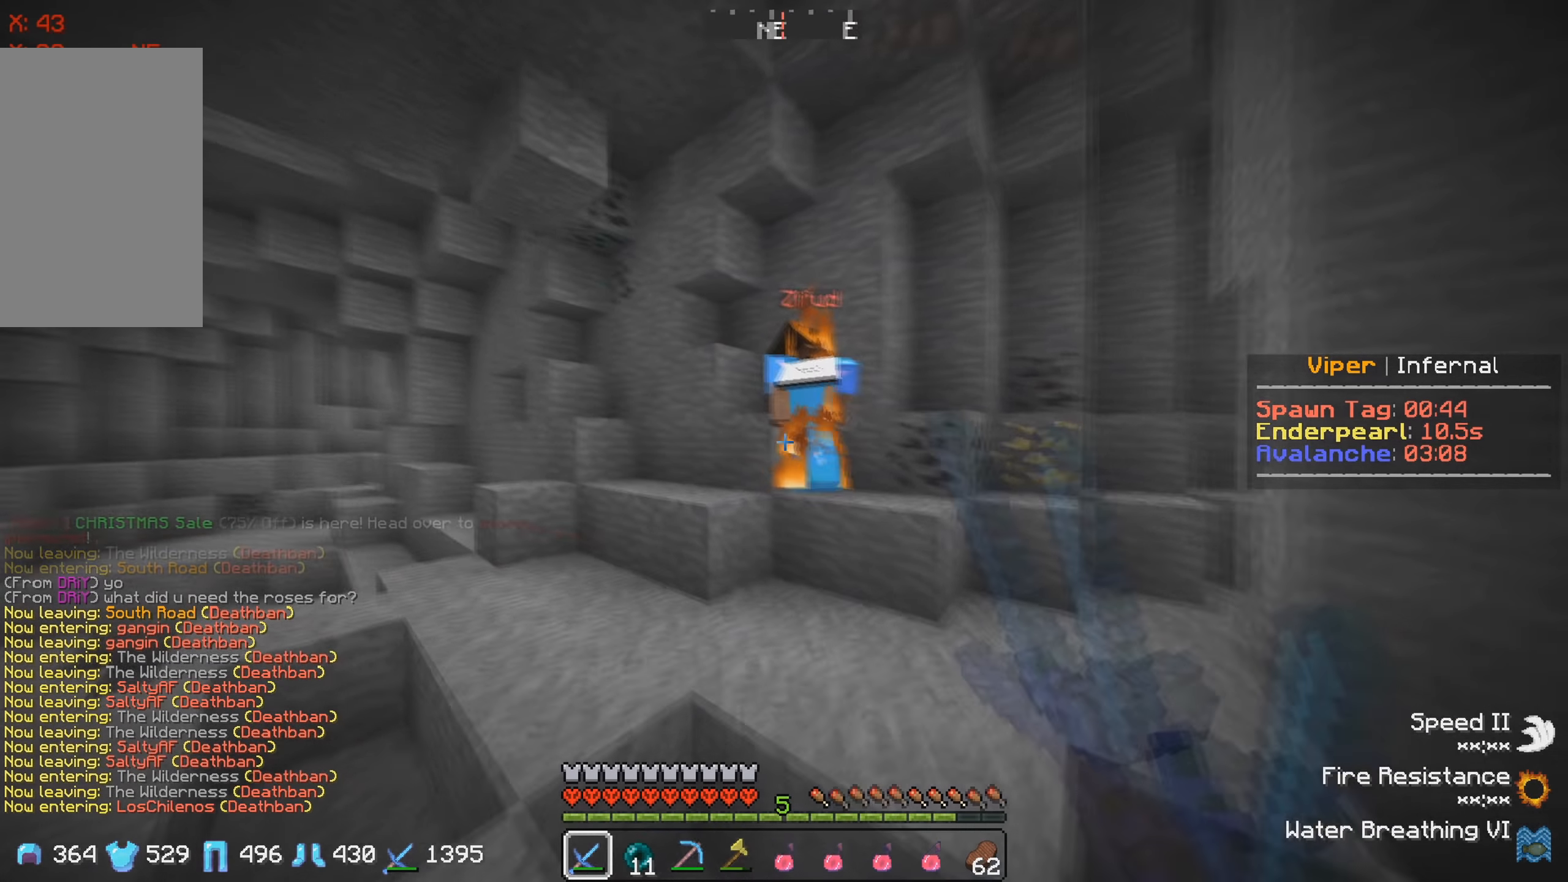
{"keys": [], "events": [[467, "w", "up"]]}
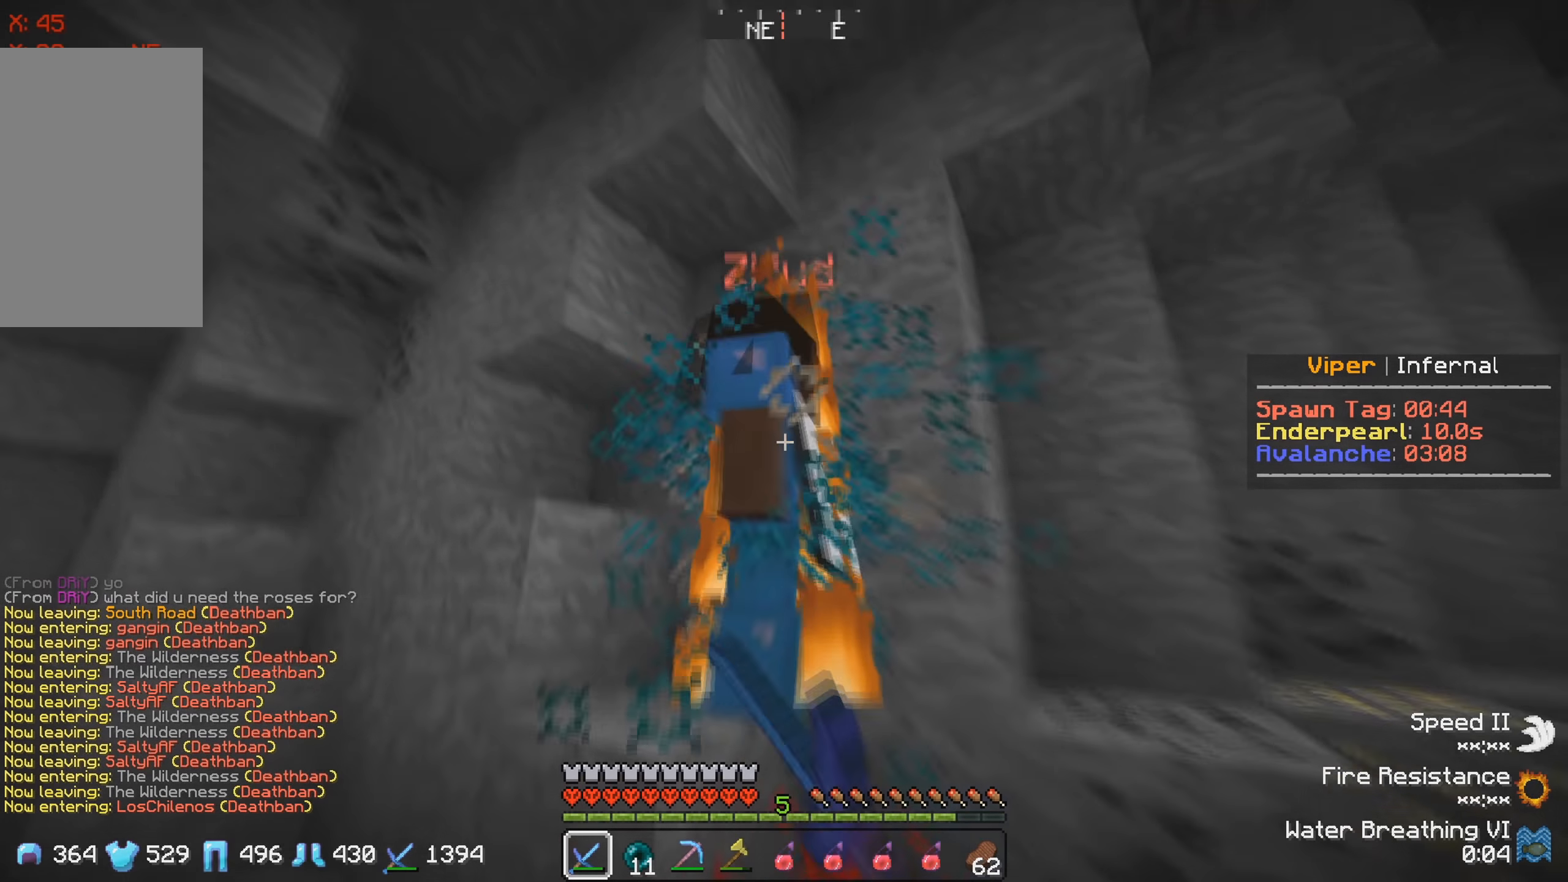
{"keys": ["a"], "events": [[150, "w", "down"], [267, "a", "down"], [367, "w", "up"]]}
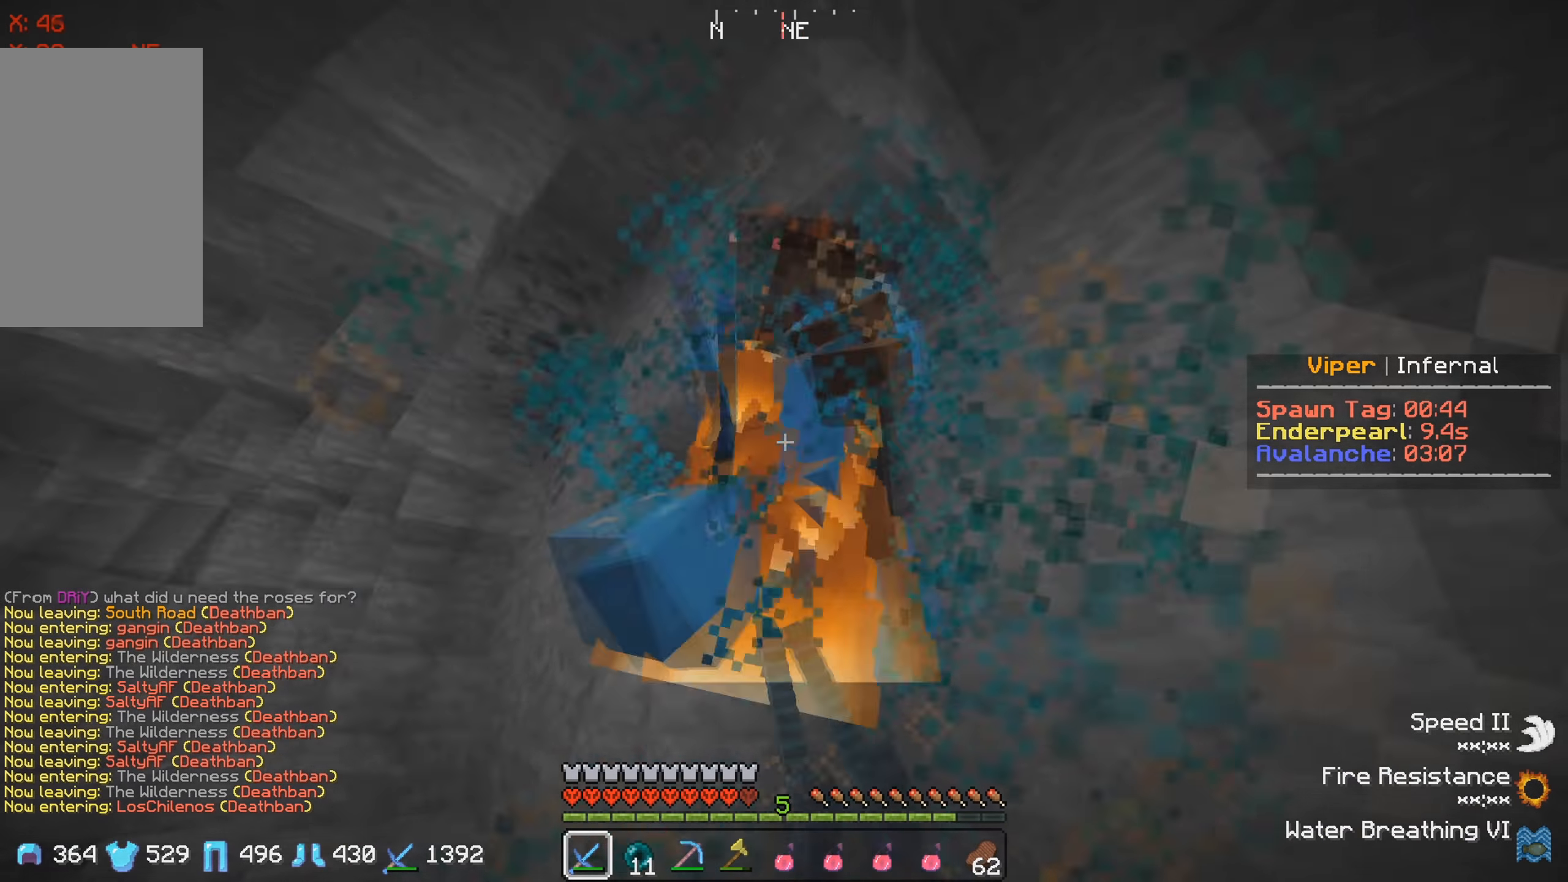
{"keys": ["w"], "events": [[250, "w", "down"], [350, "a", "up"]]}
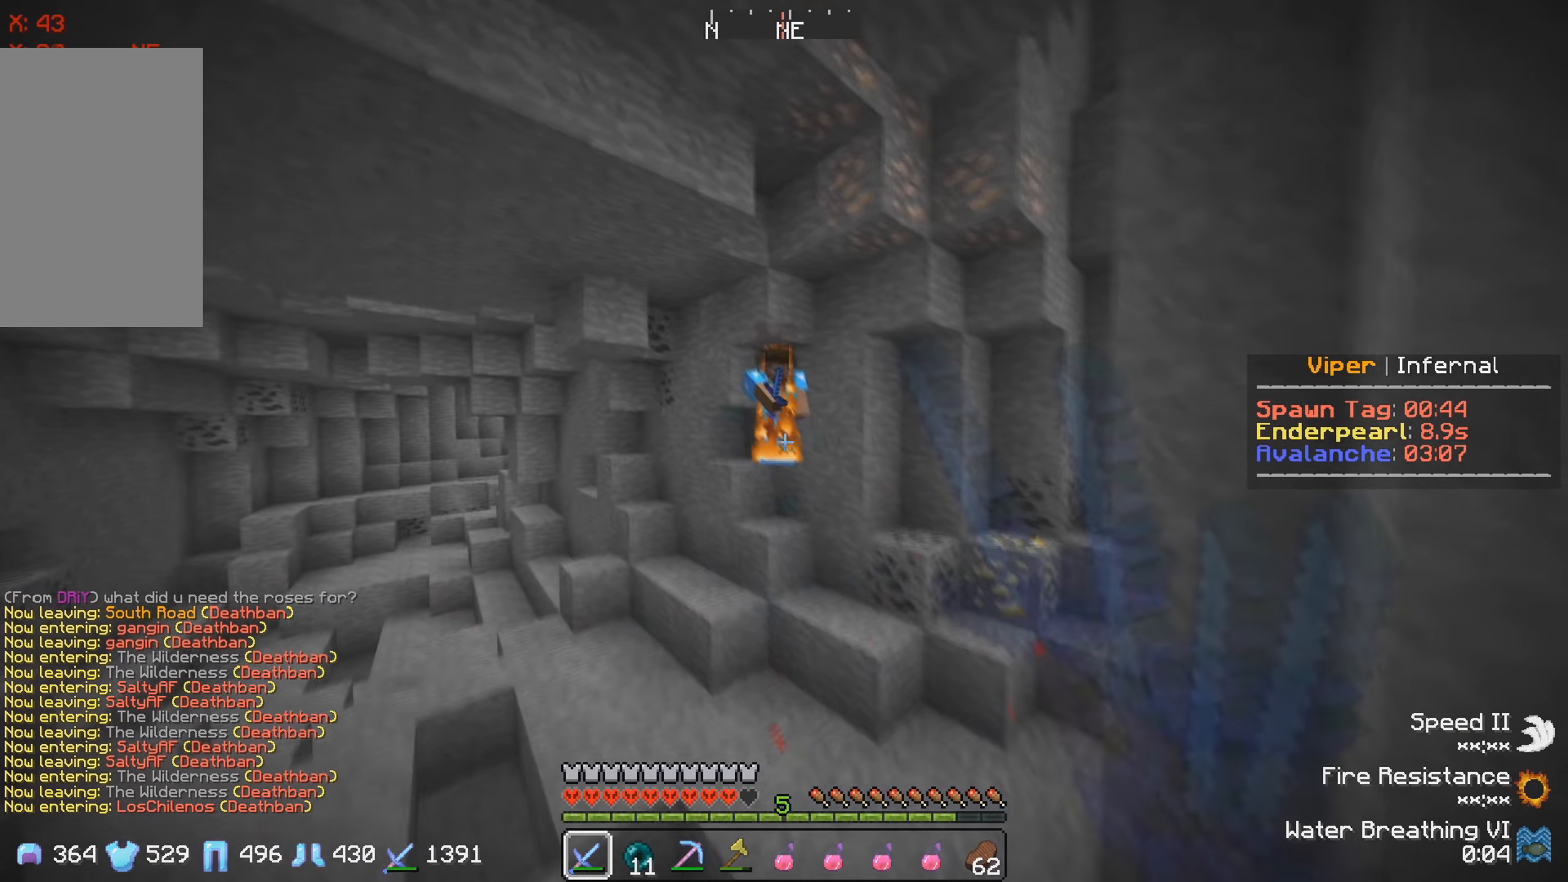
{"keys": ["w"], "events": []}
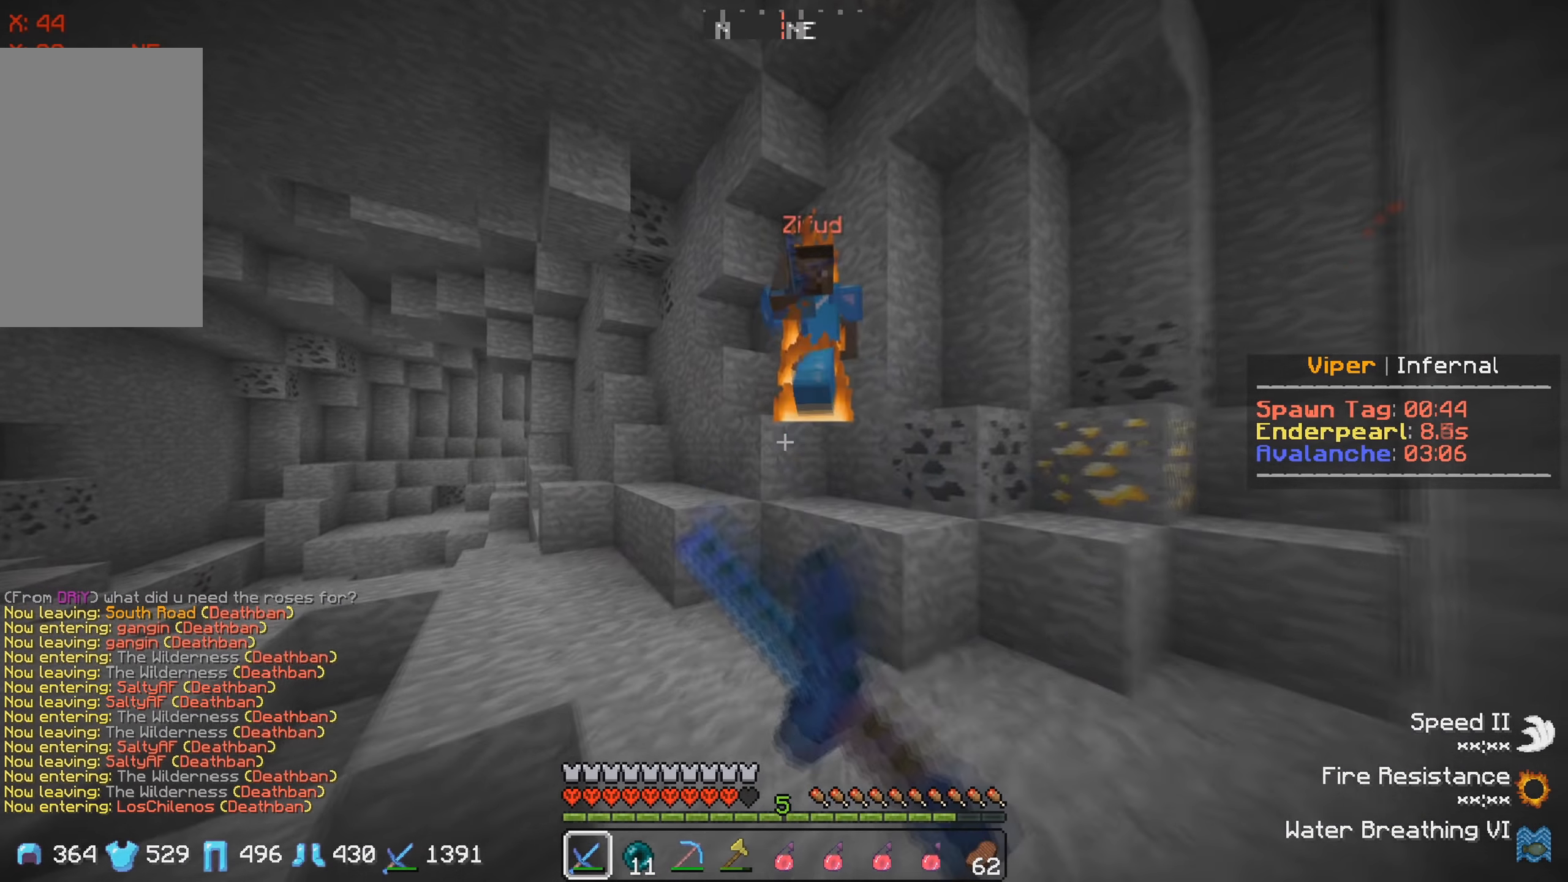
{"keys": ["w"], "events": [[317, "a", "down"], [467, "a", "up"]]}
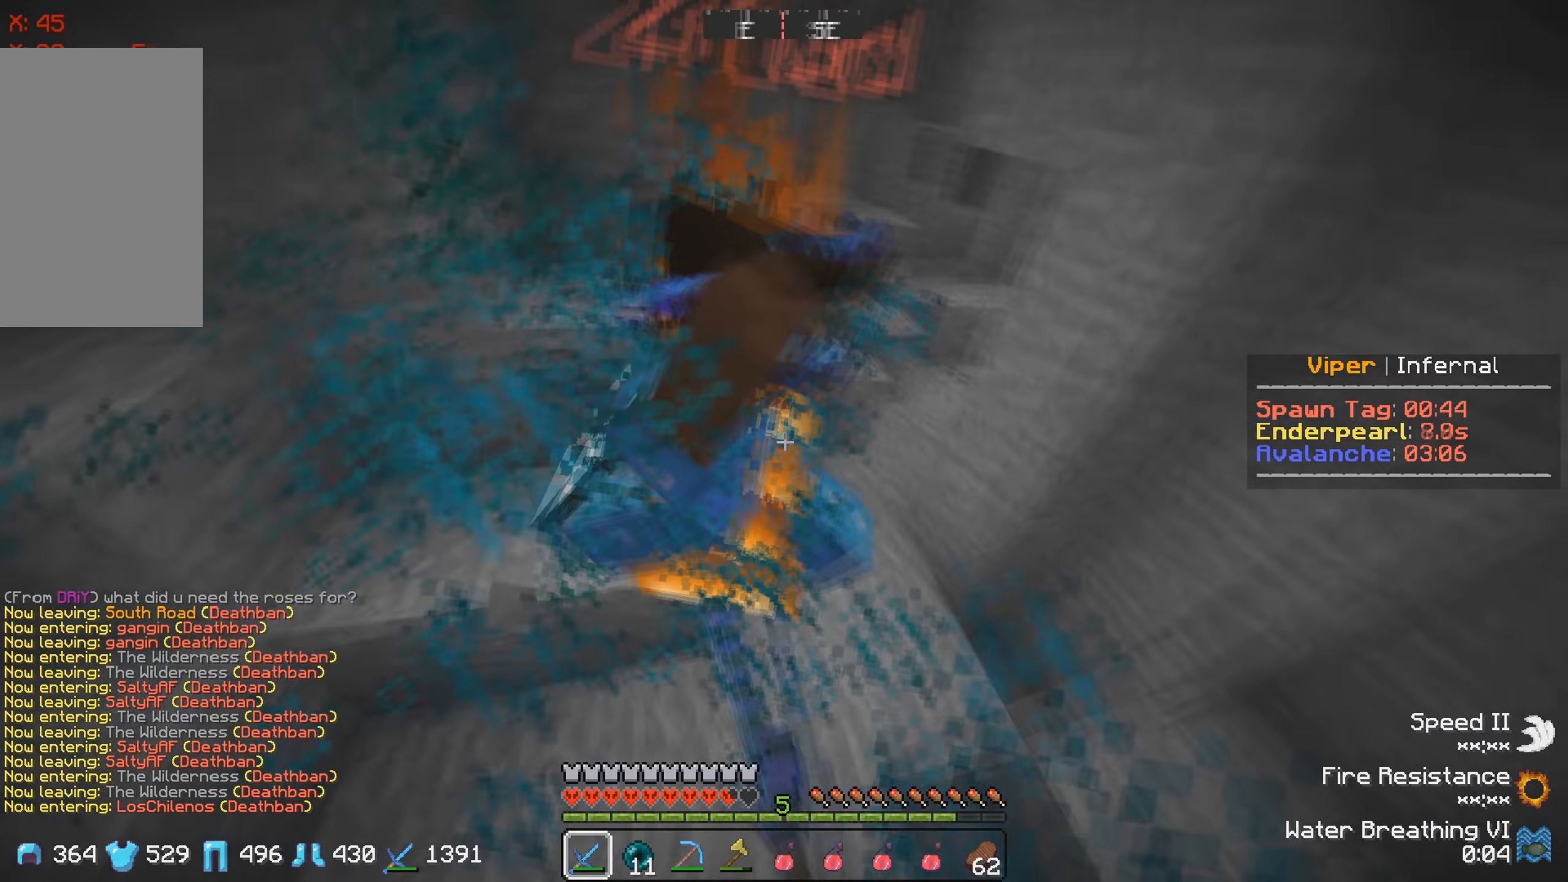
{"keys": ["w"], "events": []}
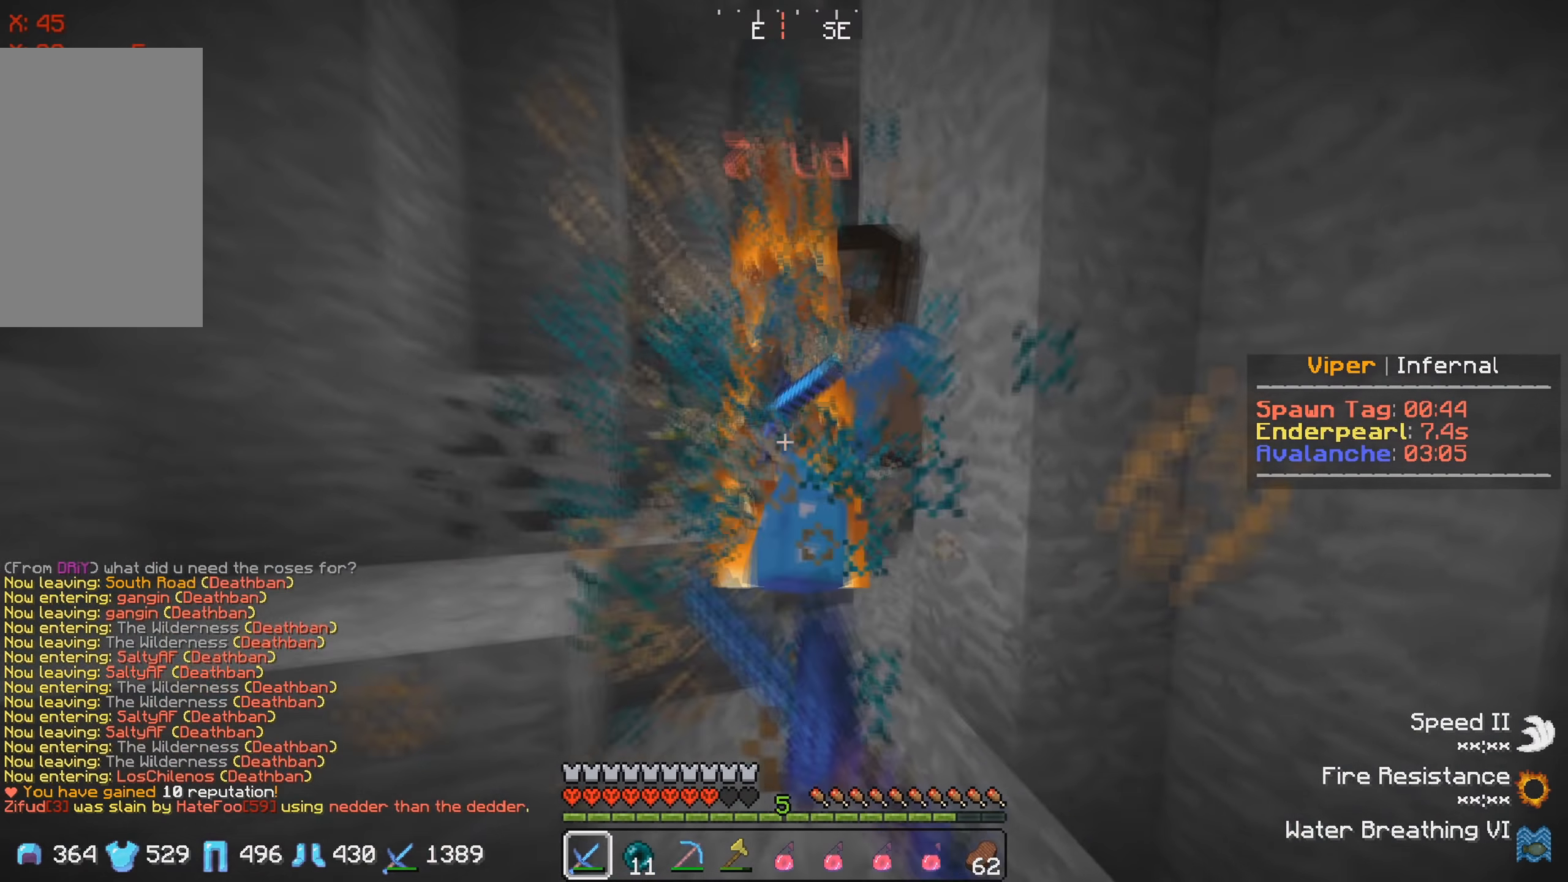
{"keys": ["w"], "events": []}
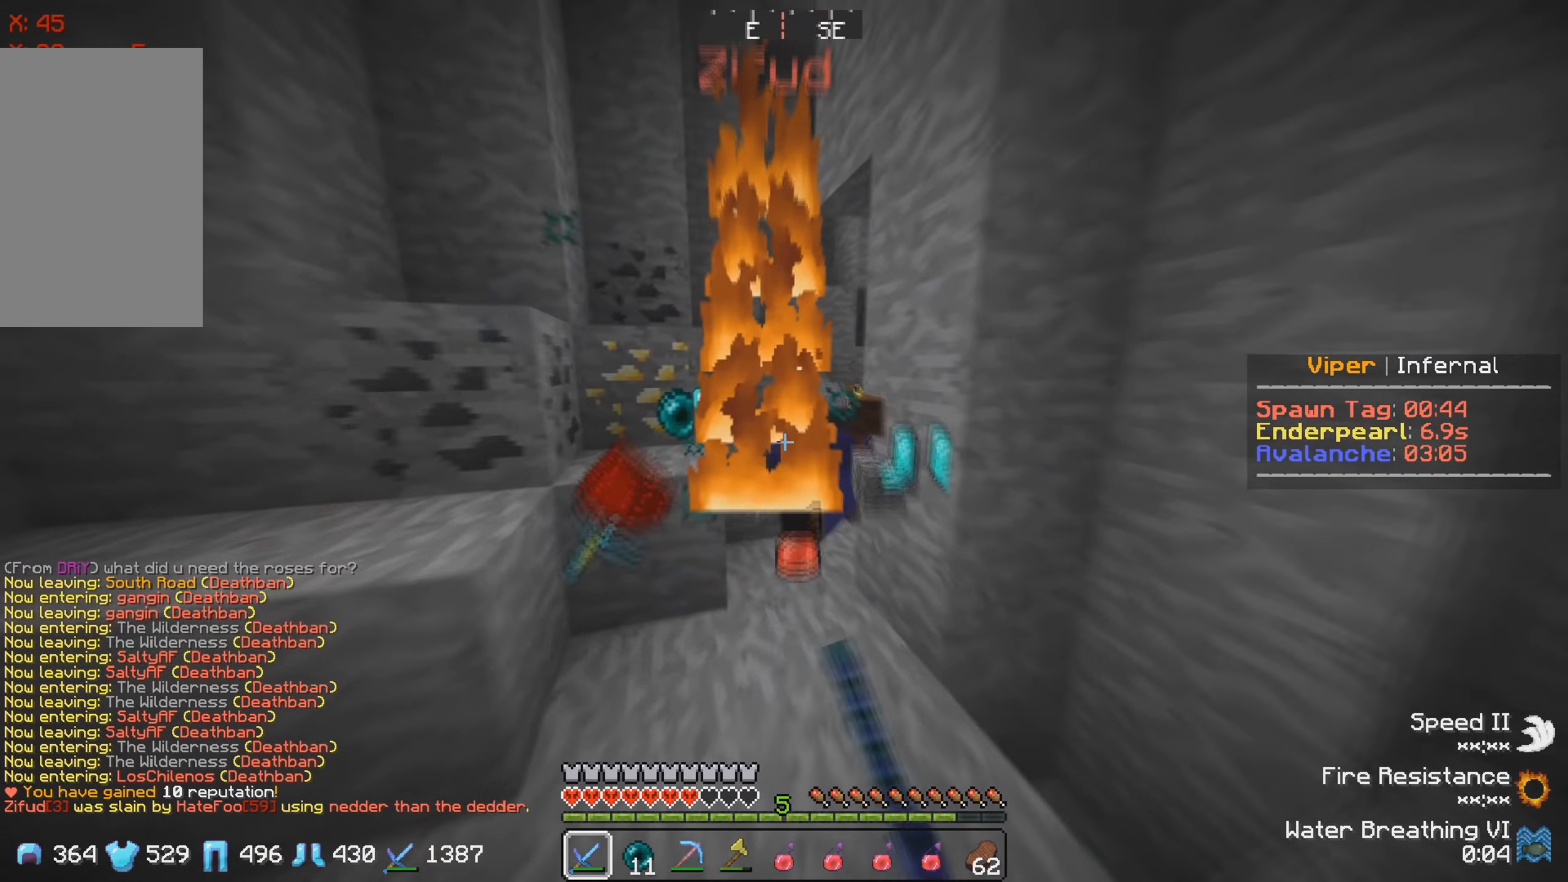
{"keys": [], "events": [[250, "w", "up"]]}